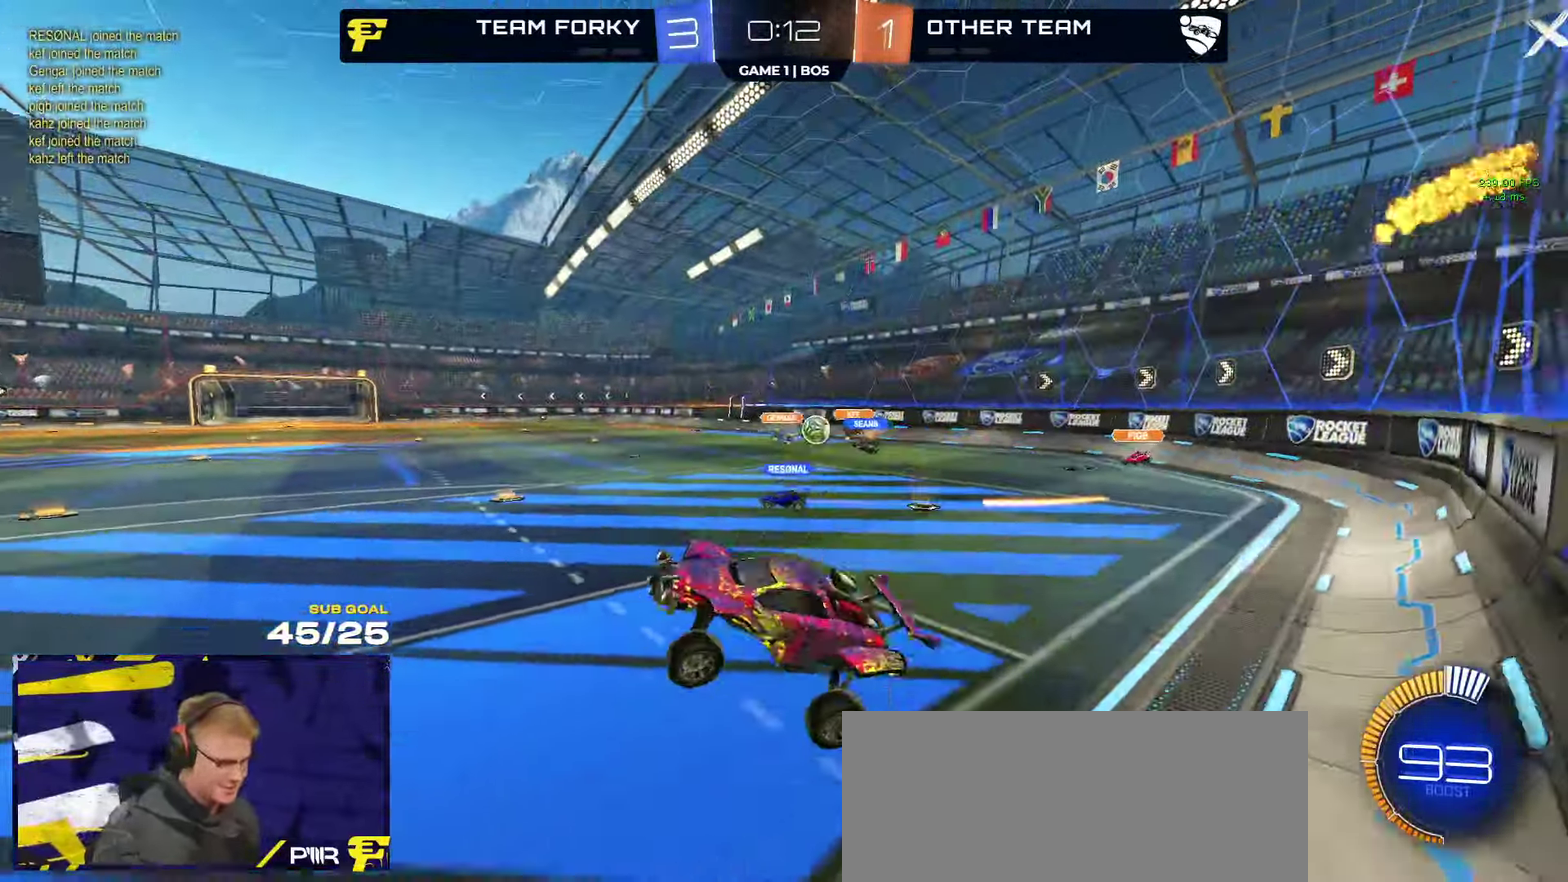
Gameplay with a controller (Xbox layout); each line is a JSON object with the inputs held at the frame after it. "events" lists button and stick changes between this image and that frame as [ms after this image, input, new state], when the widget could be followed in between.
{"buttons": ["X", "R2"], "left_stick": "left", "right_stick": "center", "events": [[100, "L1", "up"], [100, "R2", "down"], [117, "A", "down"], [200, "A", "up"], [267, "left_stick", "up-left"], [384, "left_stick", "left"], [450, "X", "down"]]}
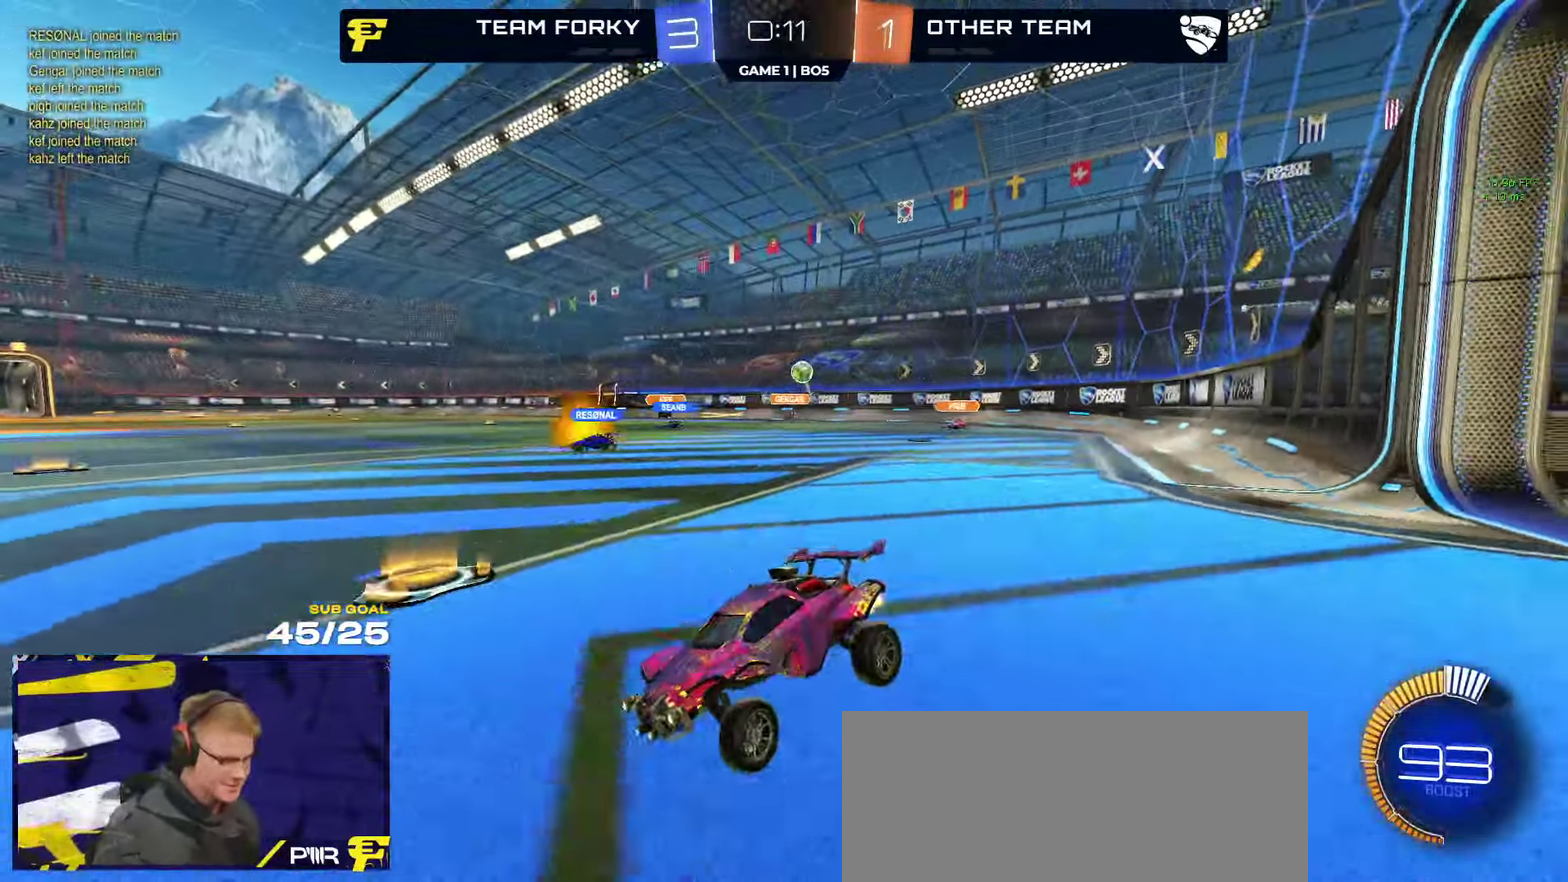
{"buttons": ["R2"], "left_stick": "right", "right_stick": "center", "events": [[84, "X", "up"], [167, "X", "down"], [267, "X", "up"], [417, "left_stick", "right"]]}
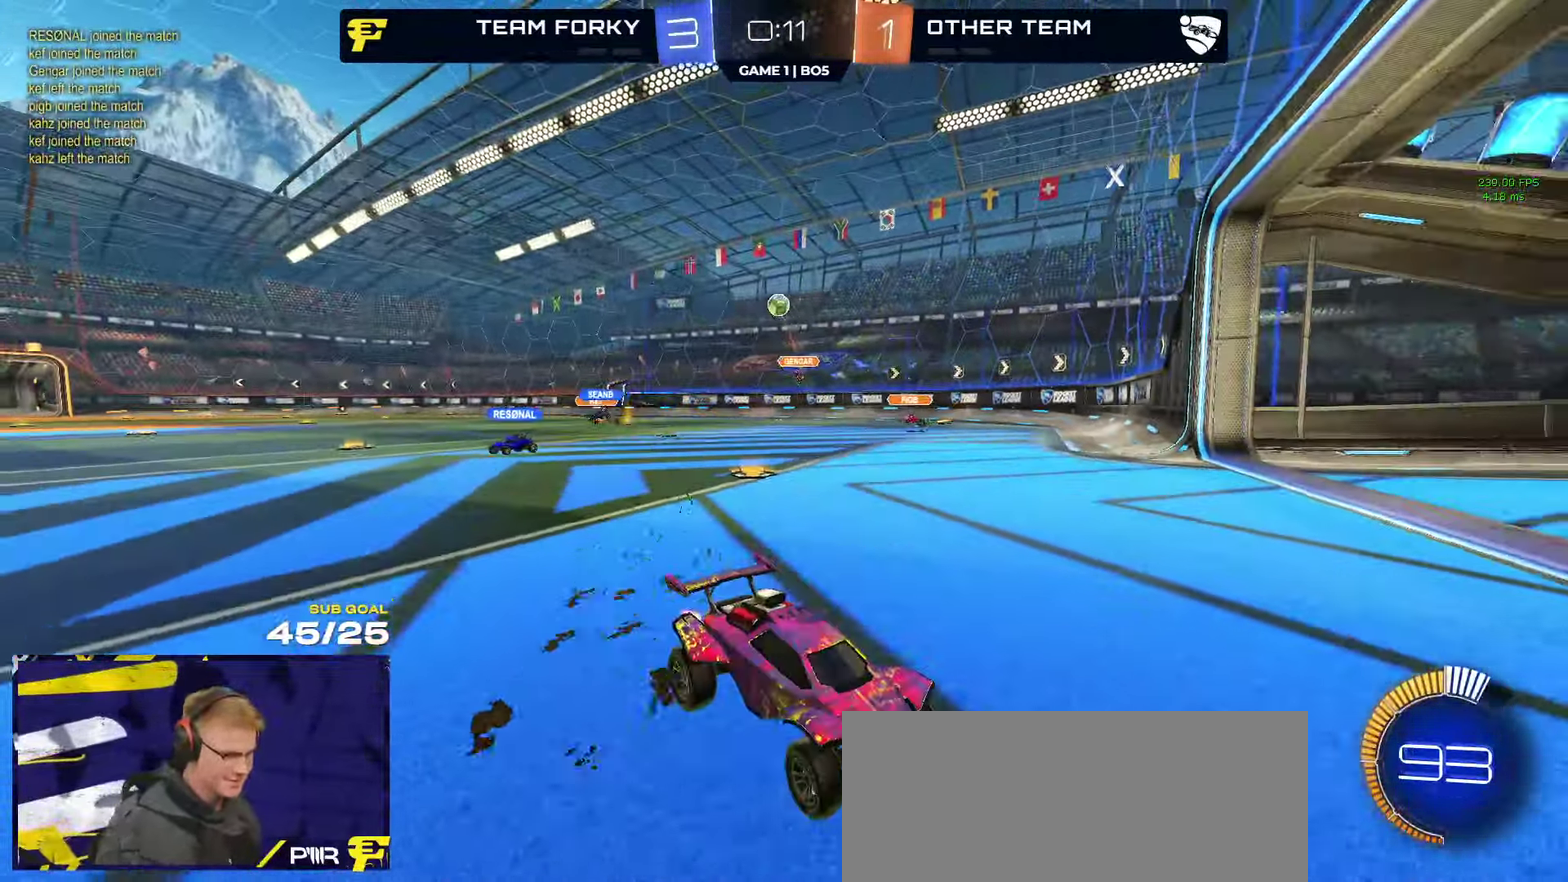
{"buttons": ["X", "R2"], "left_stick": "left", "right_stick": "center", "events": [[317, "left_stick", "center"], [384, "left_stick", "left"], [467, "X", "down"]]}
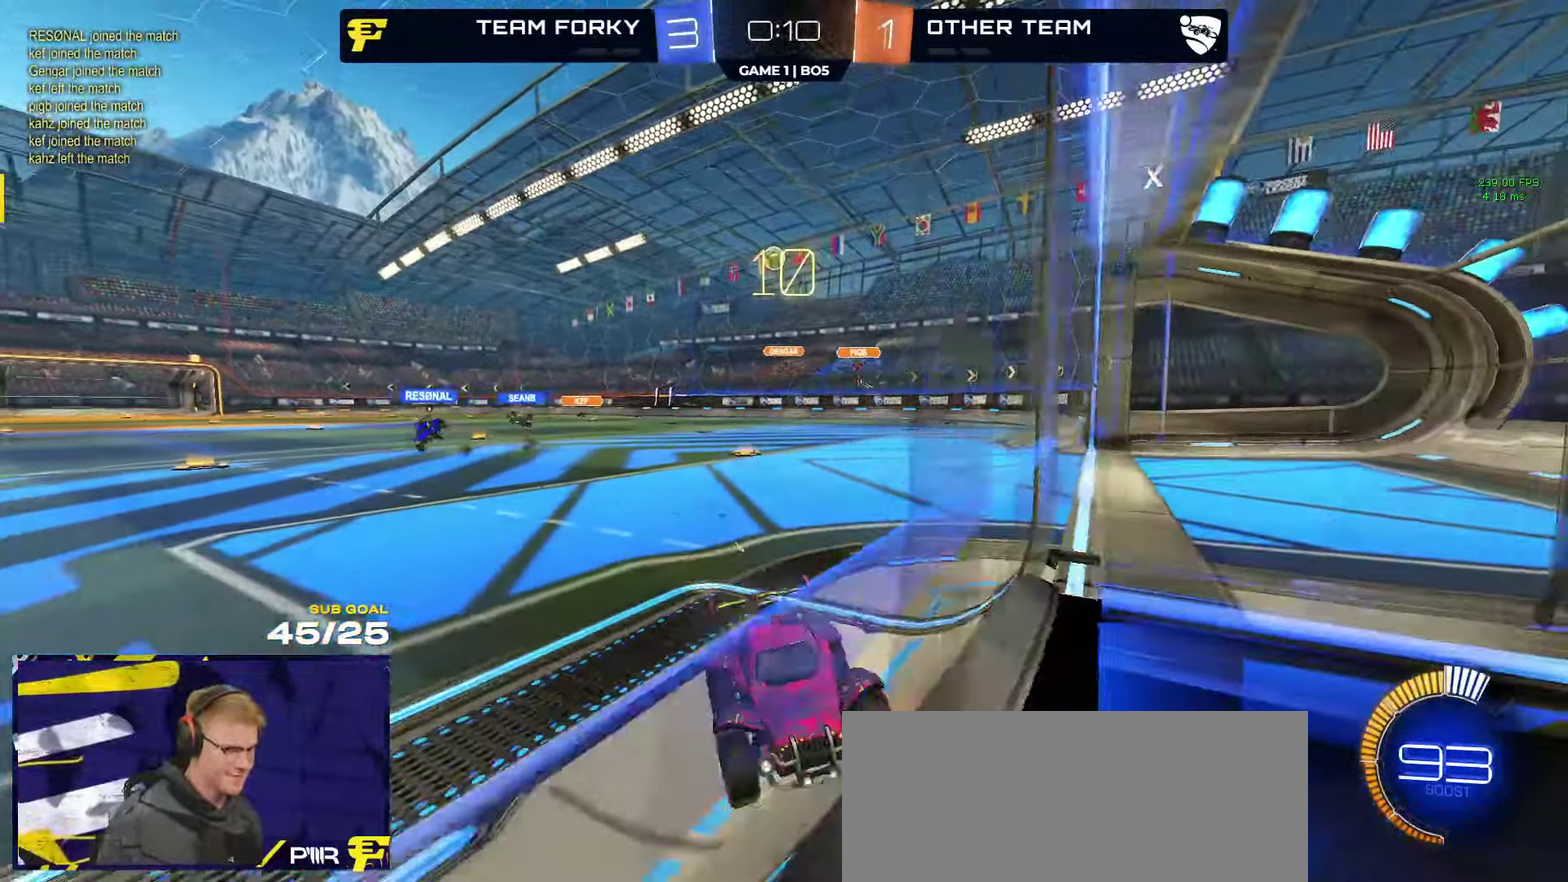
{"buttons": ["R2"], "left_stick": "up-right", "right_stick": "center", "events": [[66, "X", "up"], [466, "left_stick", "up-right"]]}
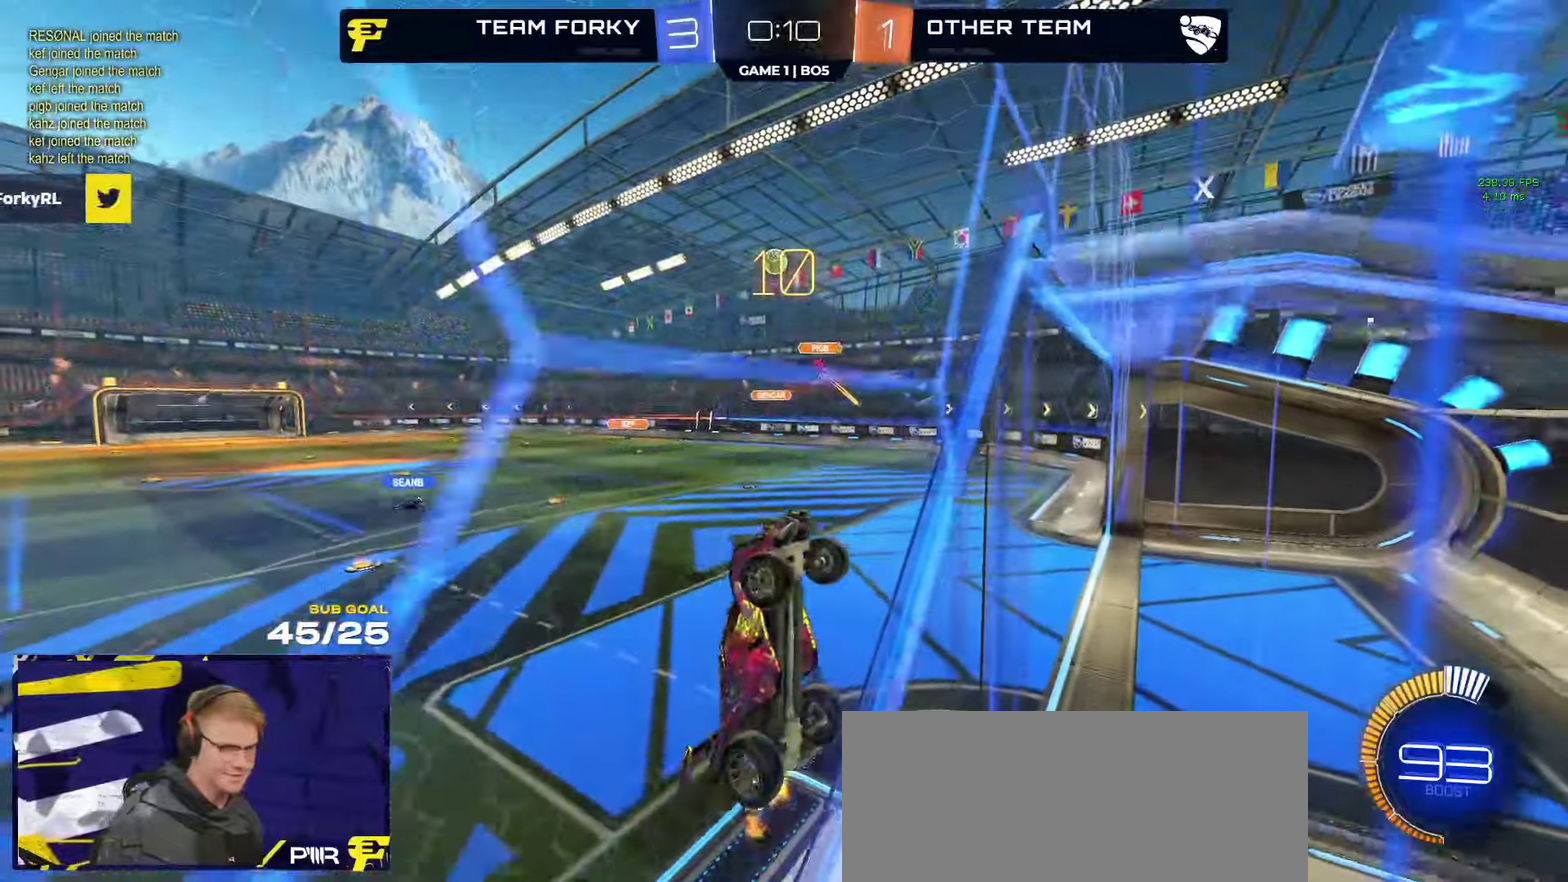
{"buttons": ["X", "R2"], "left_stick": "left", "right_stick": "center", "events": [[50, "left_stick", "right"], [150, "left_stick", "up-right"], [433, "left_stick", "left"], [466, "X", "down"]]}
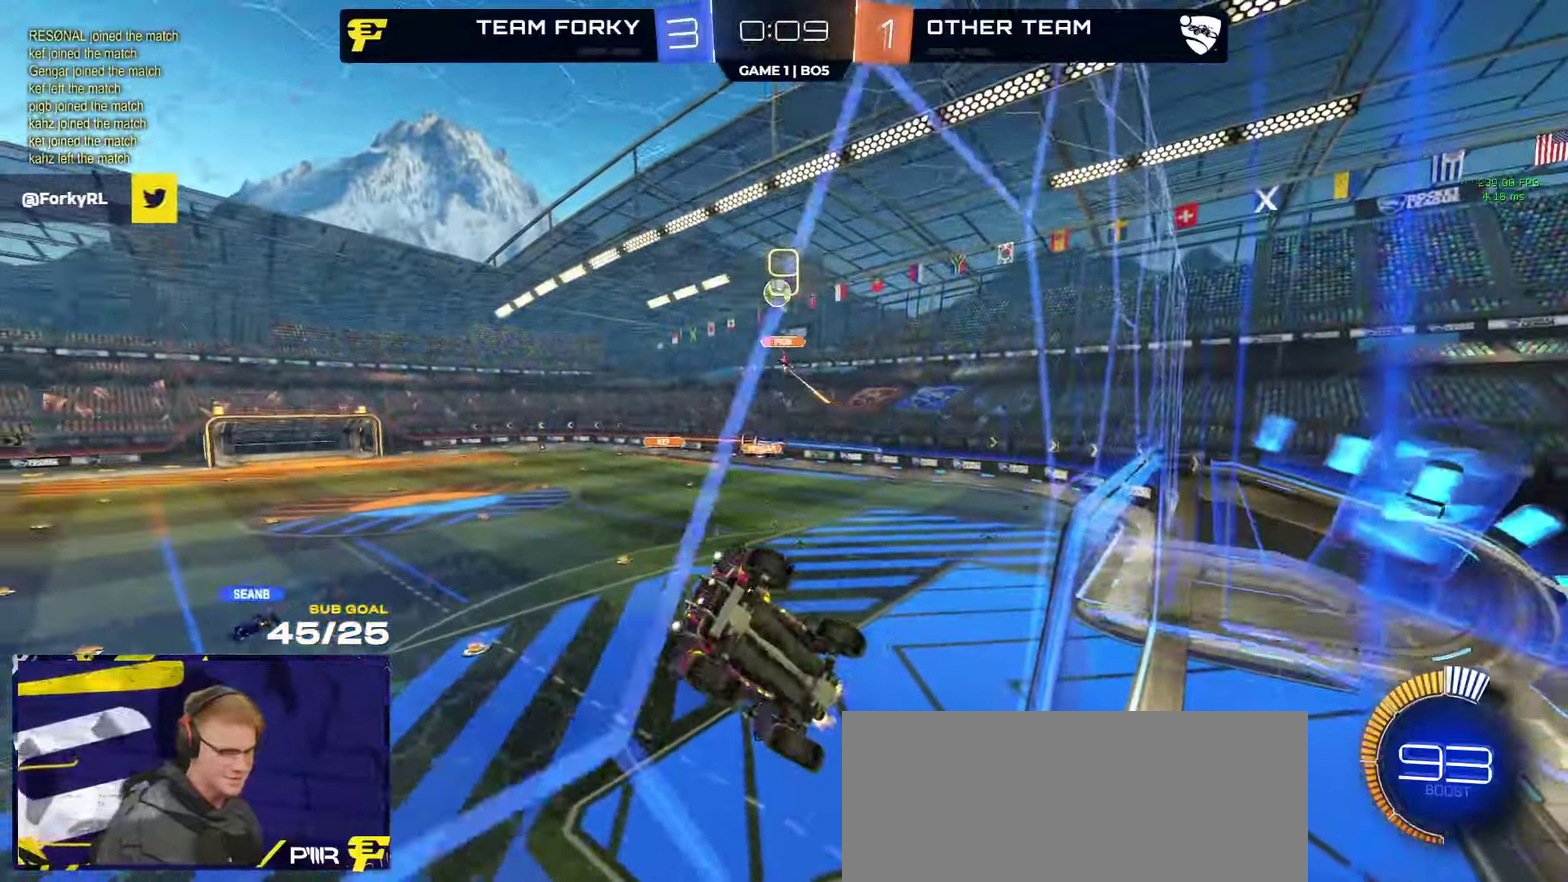
{"buttons": ["R2"], "left_stick": "left", "right_stick": "center", "events": [[350, "X", "up"]]}
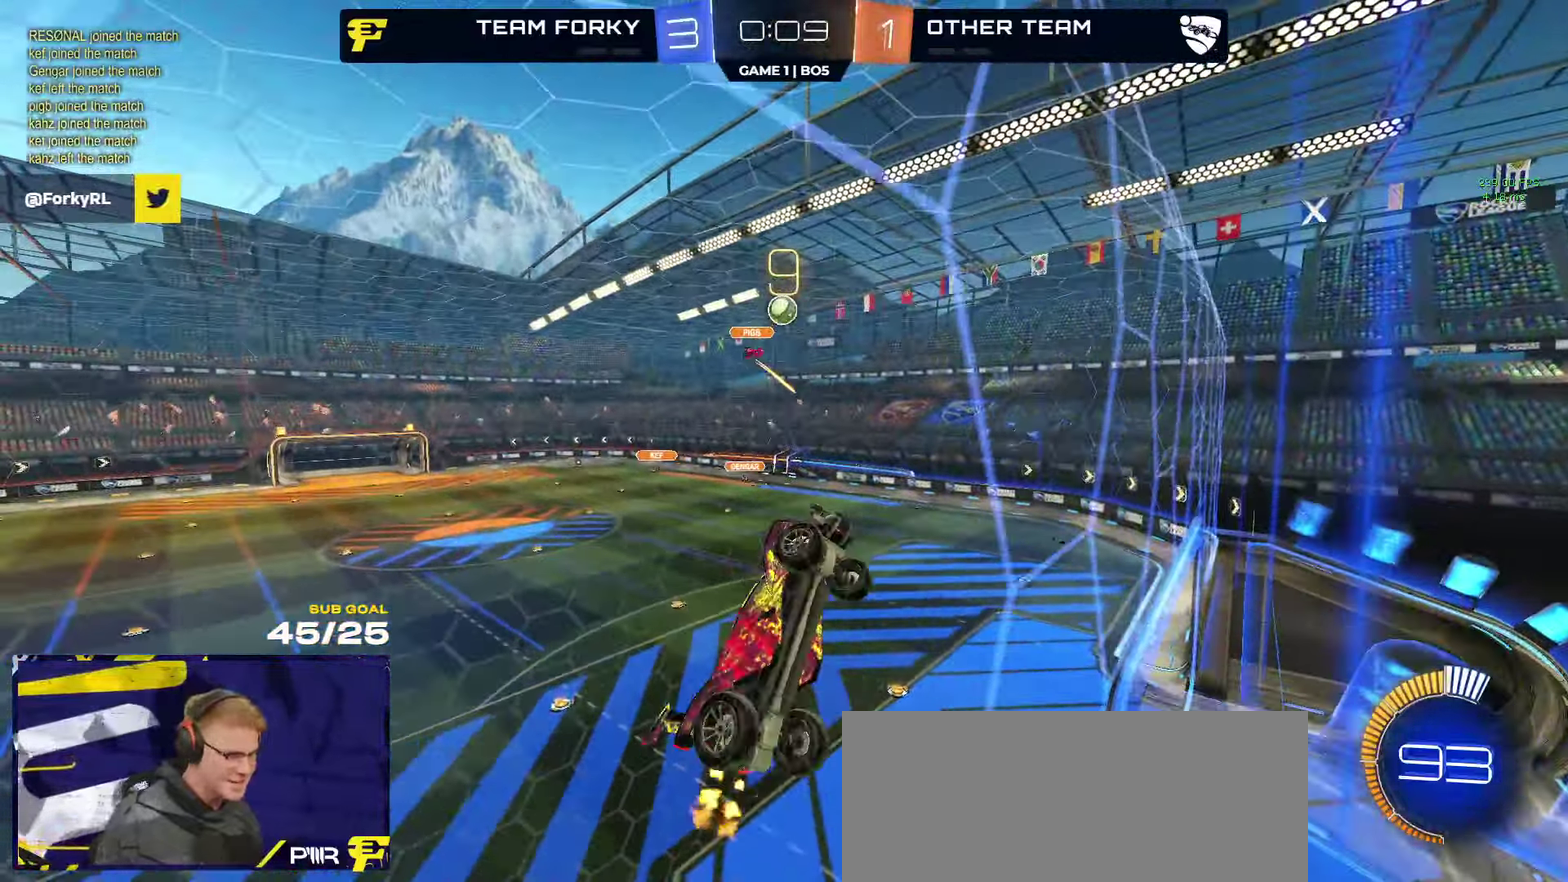
{"buttons": ["A", "R1", "R2", "L3"], "left_stick": "down-left", "right_stick": "center"}
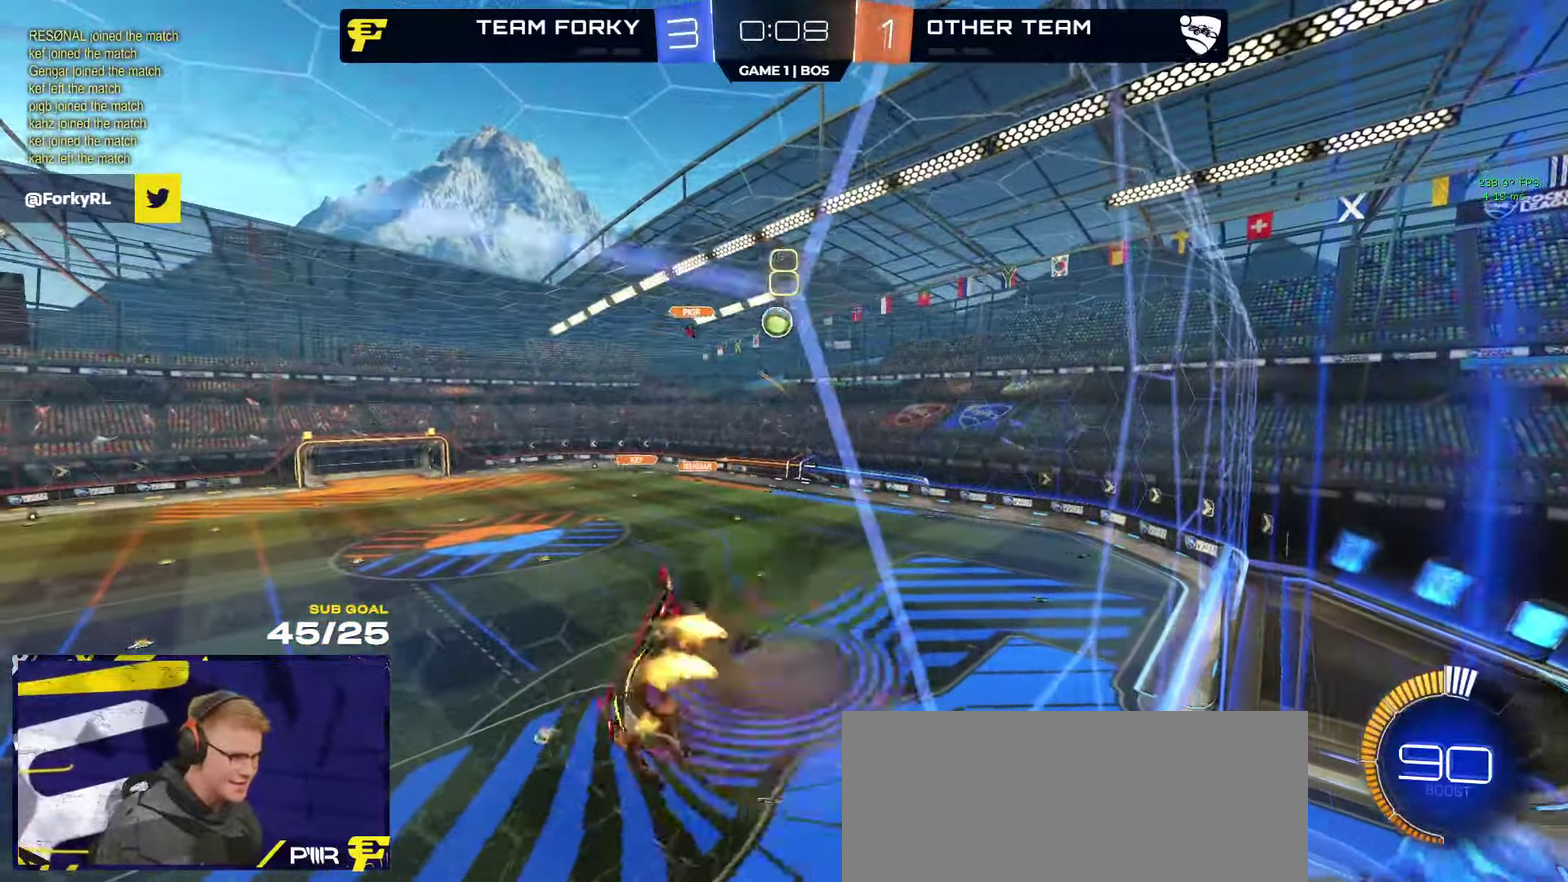
{"buttons": ["R1", "R2"], "left_stick": "center", "right_stick": "center"}
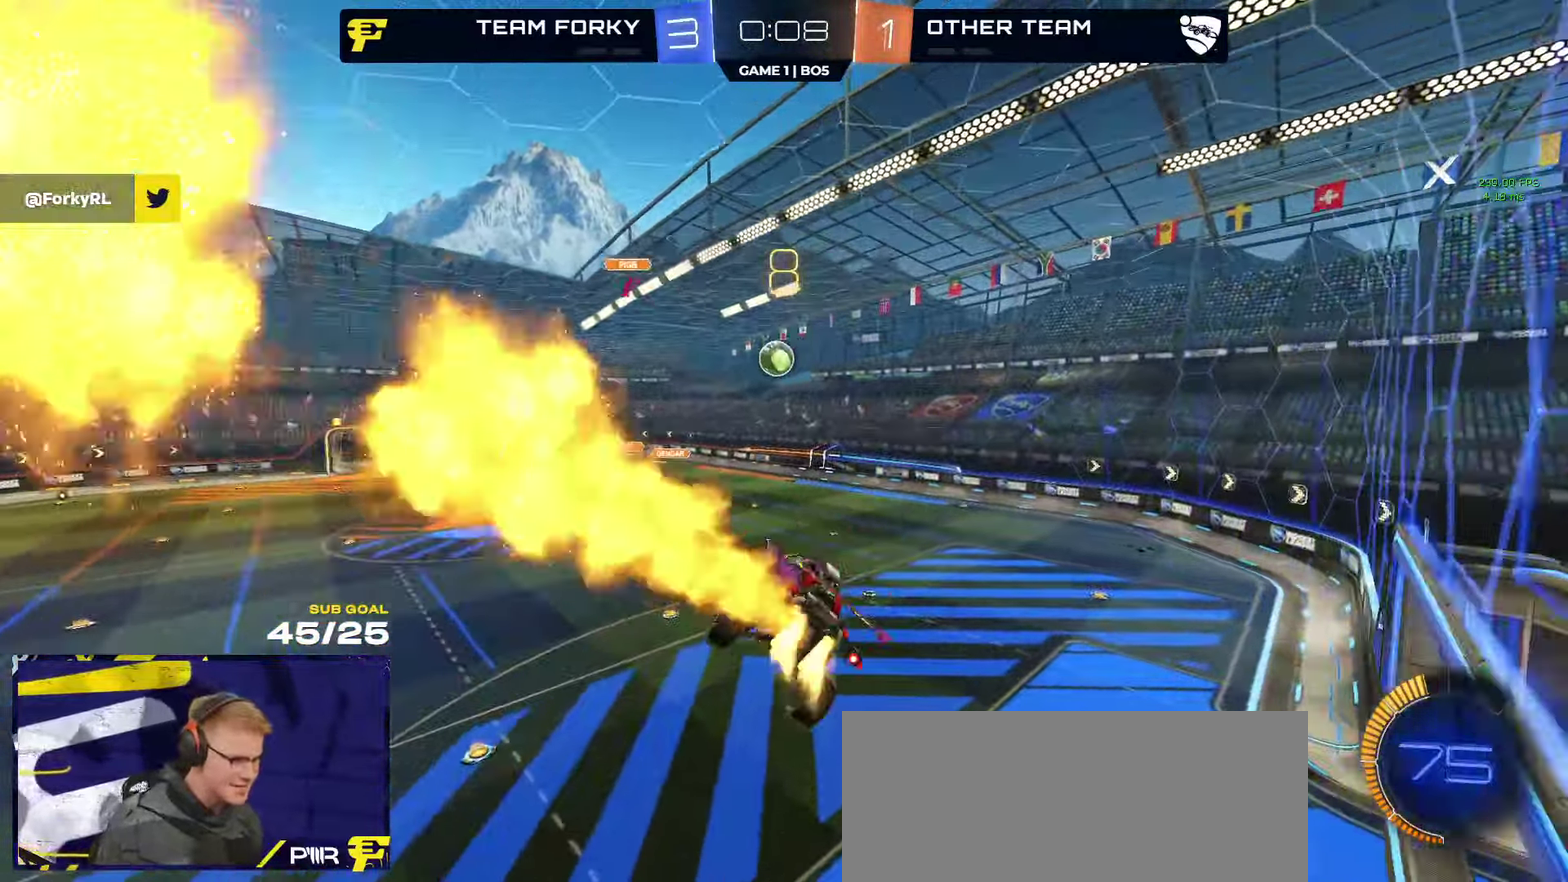
{"buttons": ["L1", "R1", "R2"], "left_stick": "up-left", "right_stick": "center", "events": [[166, "R1", "up"], [433, "L1", "down"], [433, "left_stick", "up-left"], [500, "R1", "down"]]}
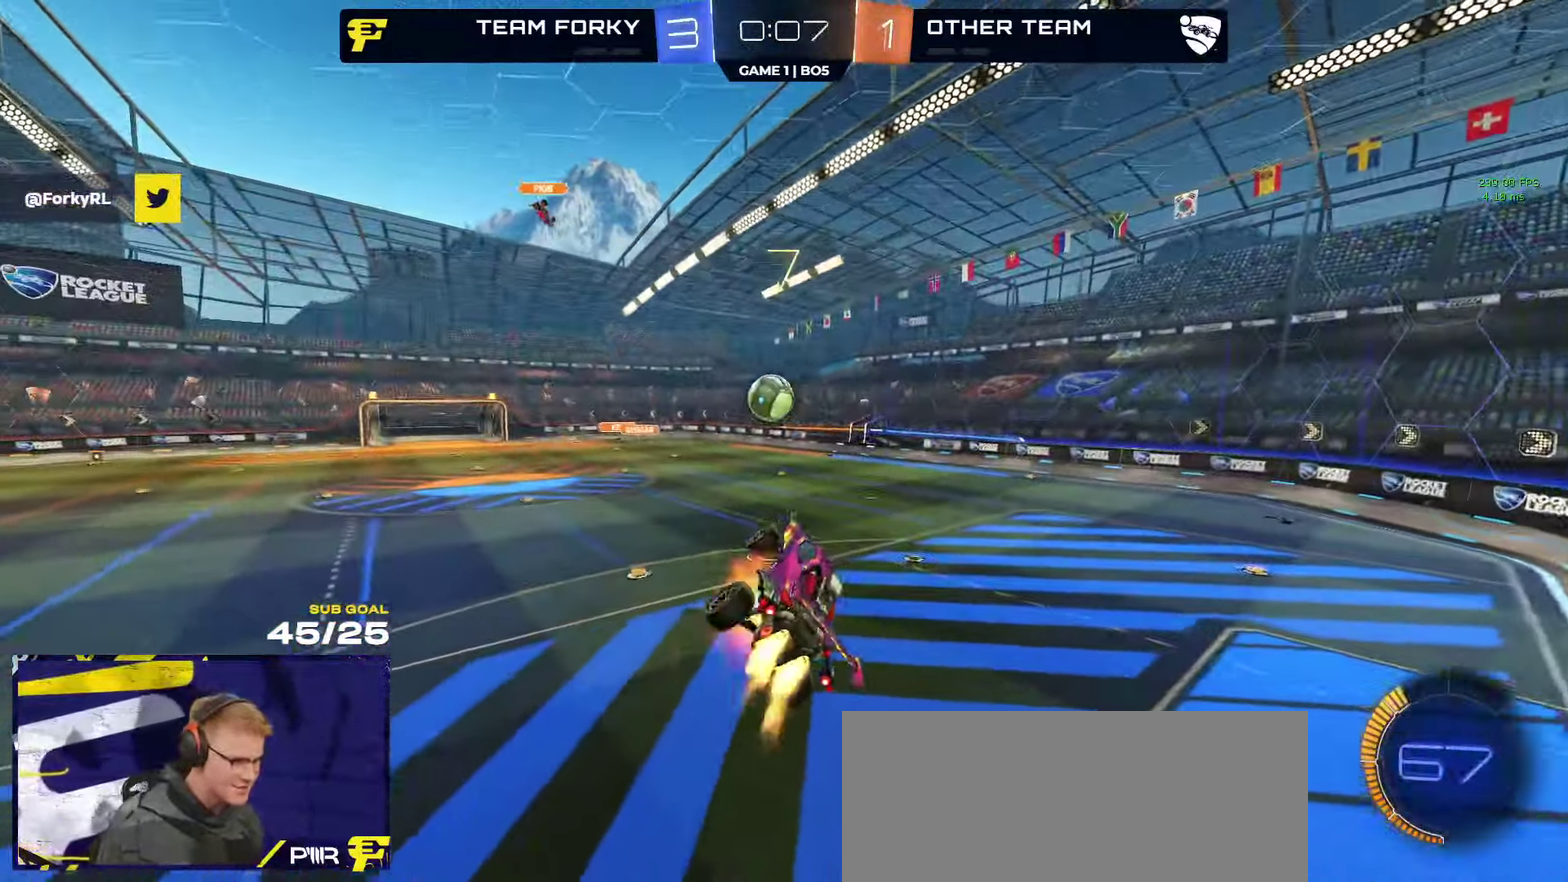
{"buttons": ["R1"], "left_stick": "down", "right_stick": "center", "events": [[16, "A", "down"], [100, "left_stick", "down"], [116, "L1", "up"], [150, "A", "up"], [416, "R2", "up"]]}
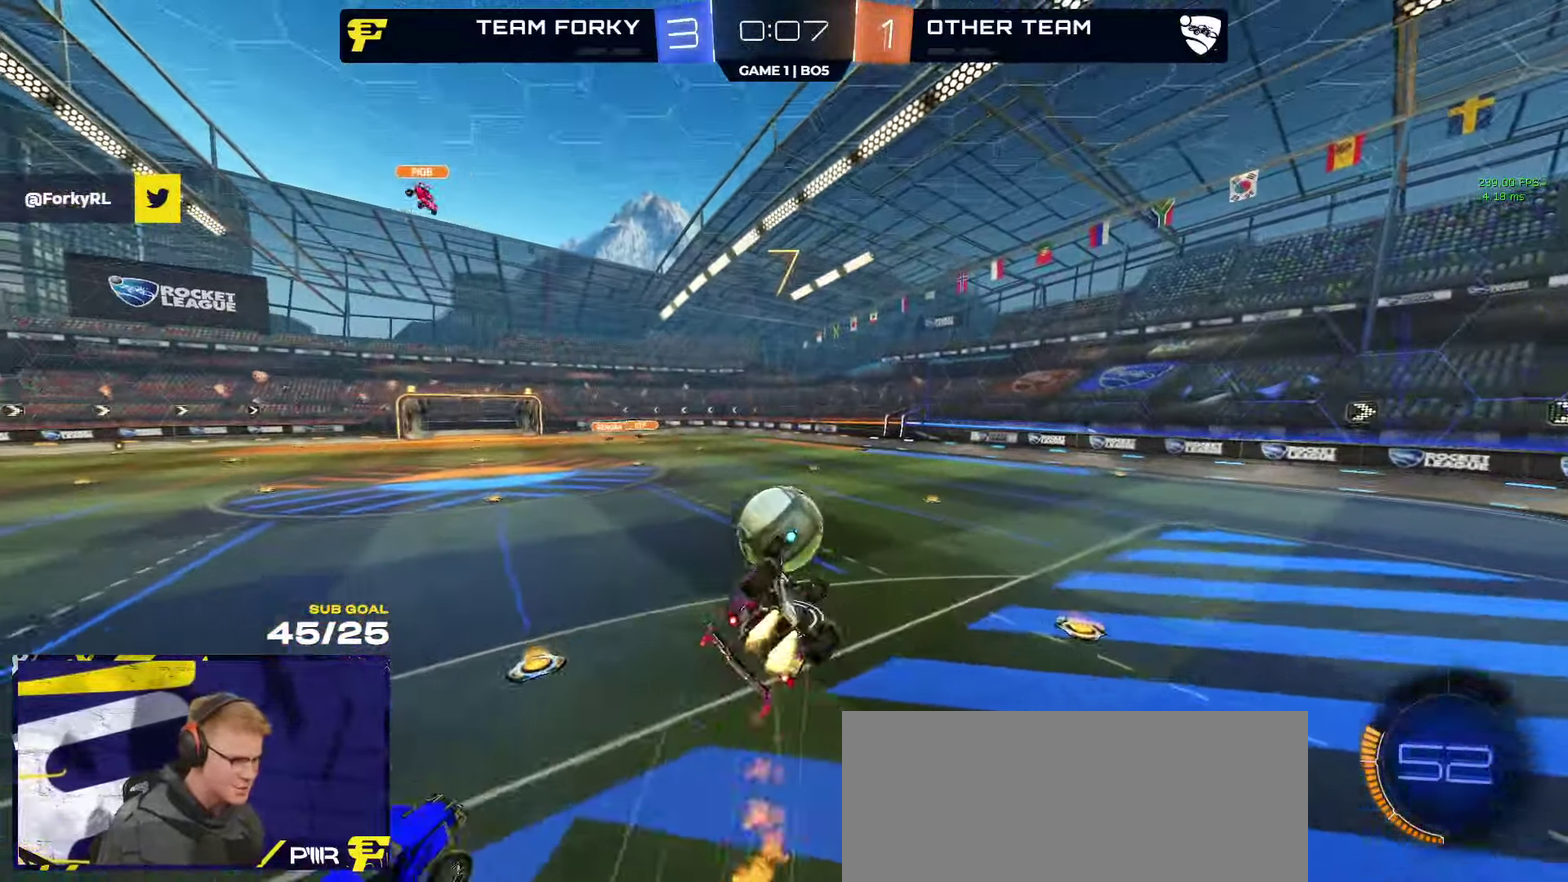
{"buttons": ["L1", "R2"], "left_stick": "down-left", "right_stick": "center", "events": [[150, "left_stick", "down-right"], [333, "R1", "up"], [333, "left_stick", "down"], [350, "R2", "down"], [383, "left_stick", "down-left"], [416, "L1", "down"]]}
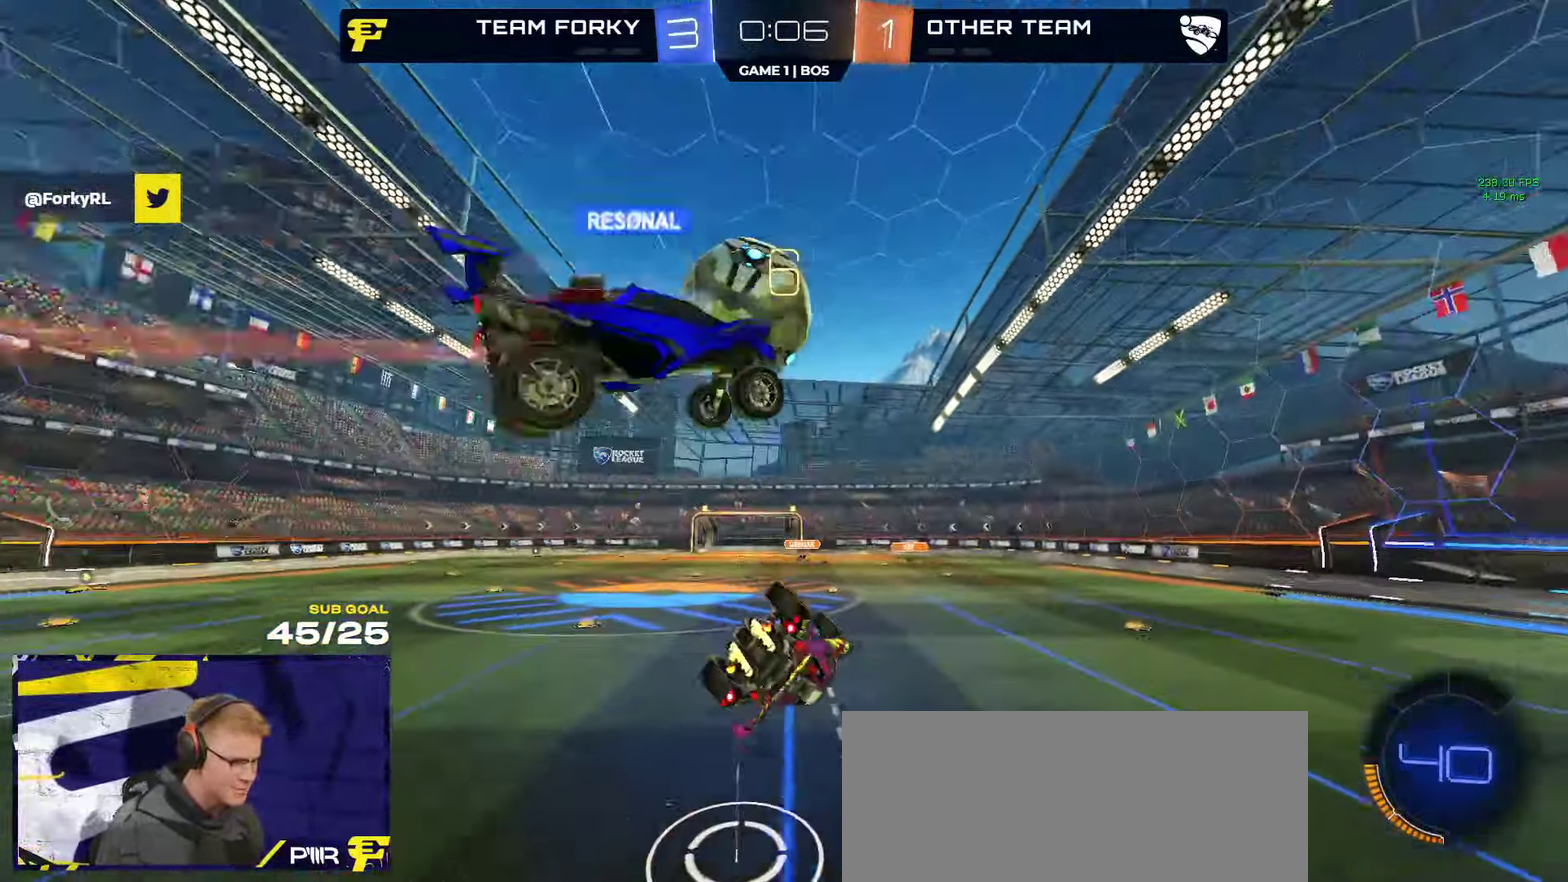
{"buttons": ["R2"], "left_stick": "center", "right_stick": "center", "events": [[150, "Y", "down"], [233, "Y", "up"], [250, "L1", "up"], [316, "left_stick", "center"]]}
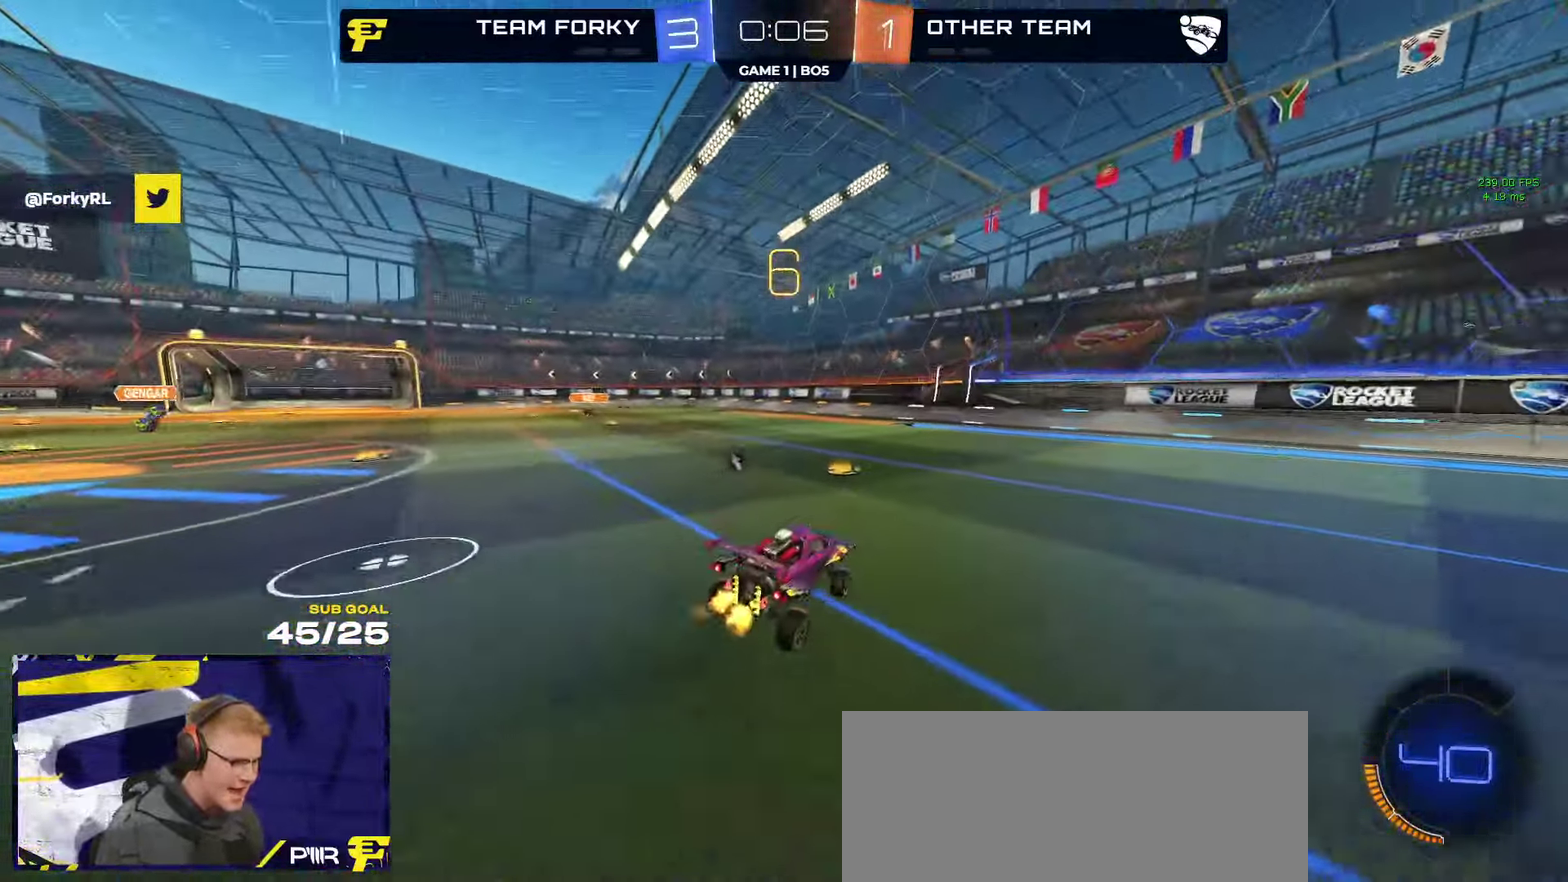
{"buttons": ["R2"], "left_stick": "right", "right_stick": "center", "events": [[133, "R1", "down"], [150, "left_stick", "right"], [300, "left_stick", "center"], [400, "left_stick", "right"], [416, "R1", "up"]]}
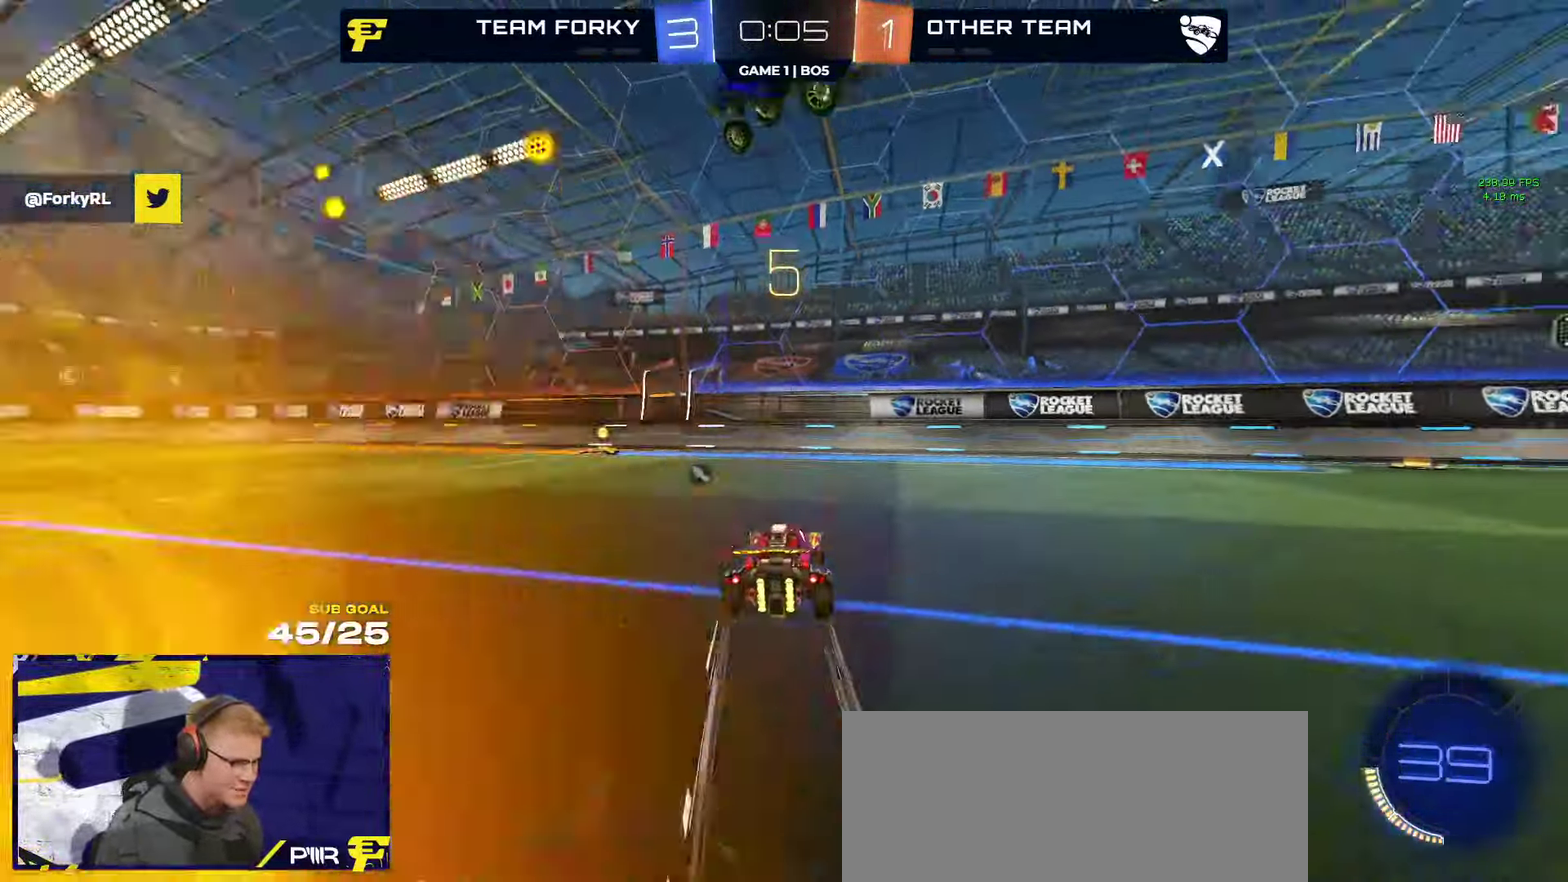
{"buttons": ["R1", "R2"], "left_stick": "right", "right_stick": "center", "events": [[183, "Y", "down"], [183, "left_stick", "center"], [267, "Y", "up"], [367, "left_stick", "right"], [433, "R1", "down"]]}
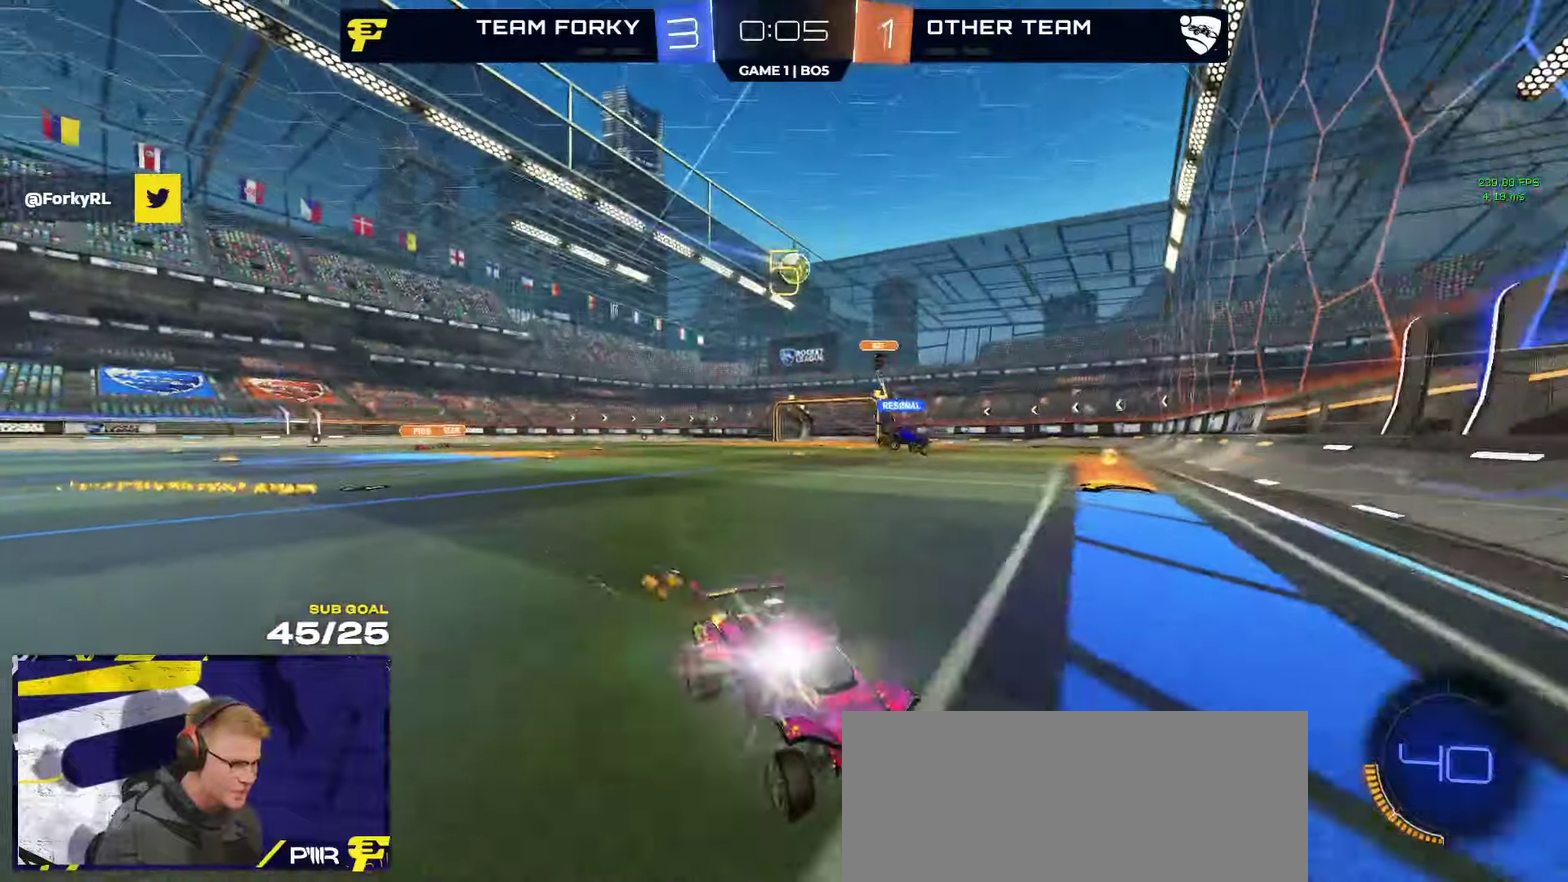
{"buttons": ["R1", "R2"], "left_stick": "right", "right_stick": "center", "events": [[200, "A", "down"], [317, "A", "up"]]}
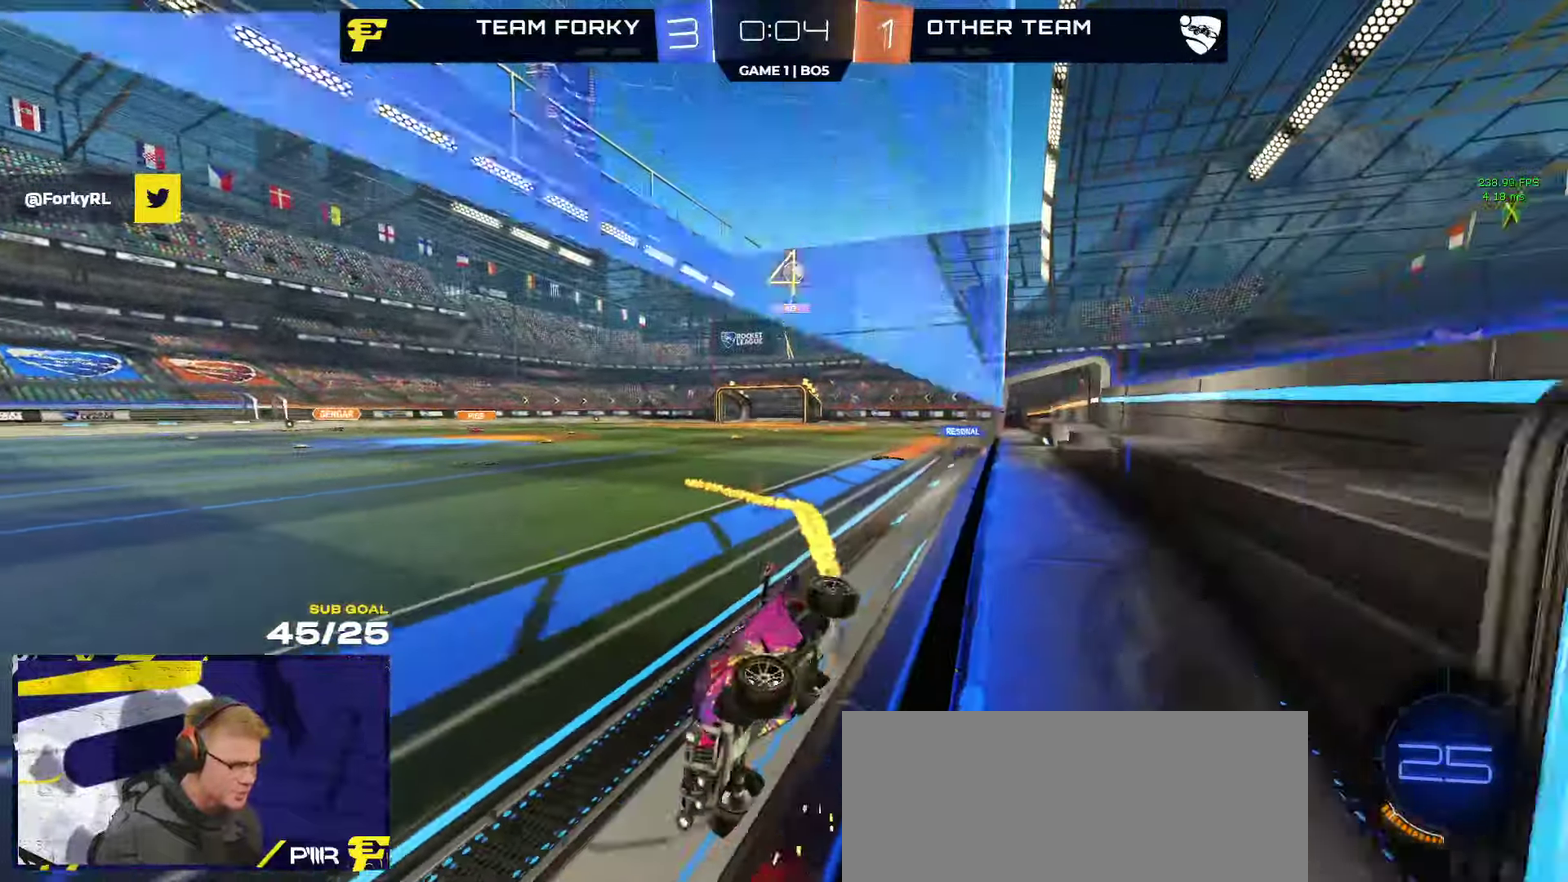
{"buttons": ["R2", "L3"], "left_stick": "right", "right_stick": "center"}
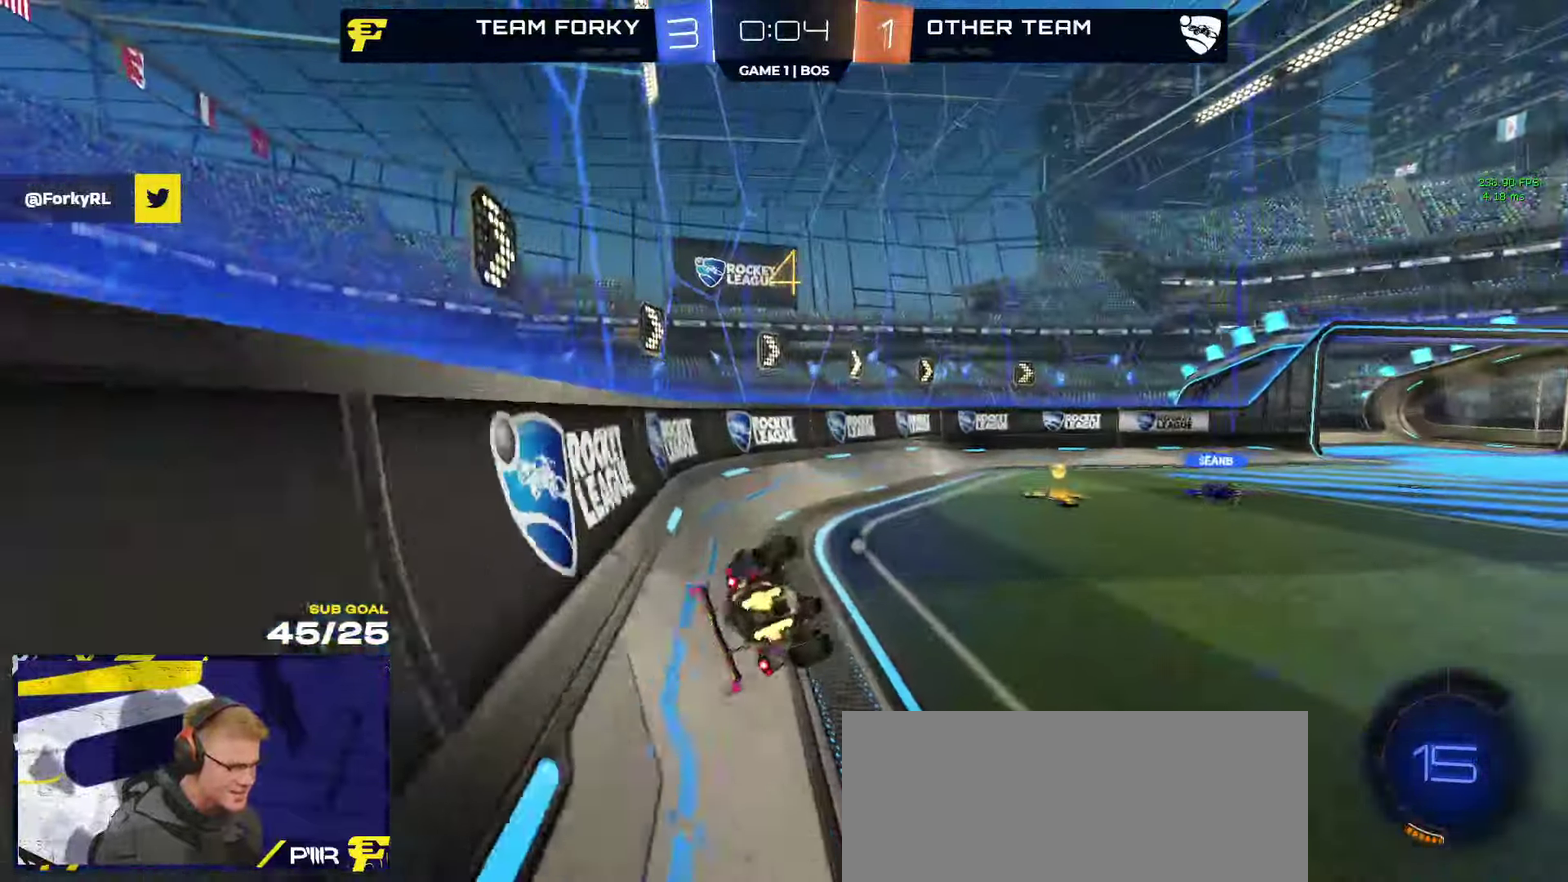
{"buttons": ["R1", "R2"], "left_stick": "right", "right_stick": "center"}
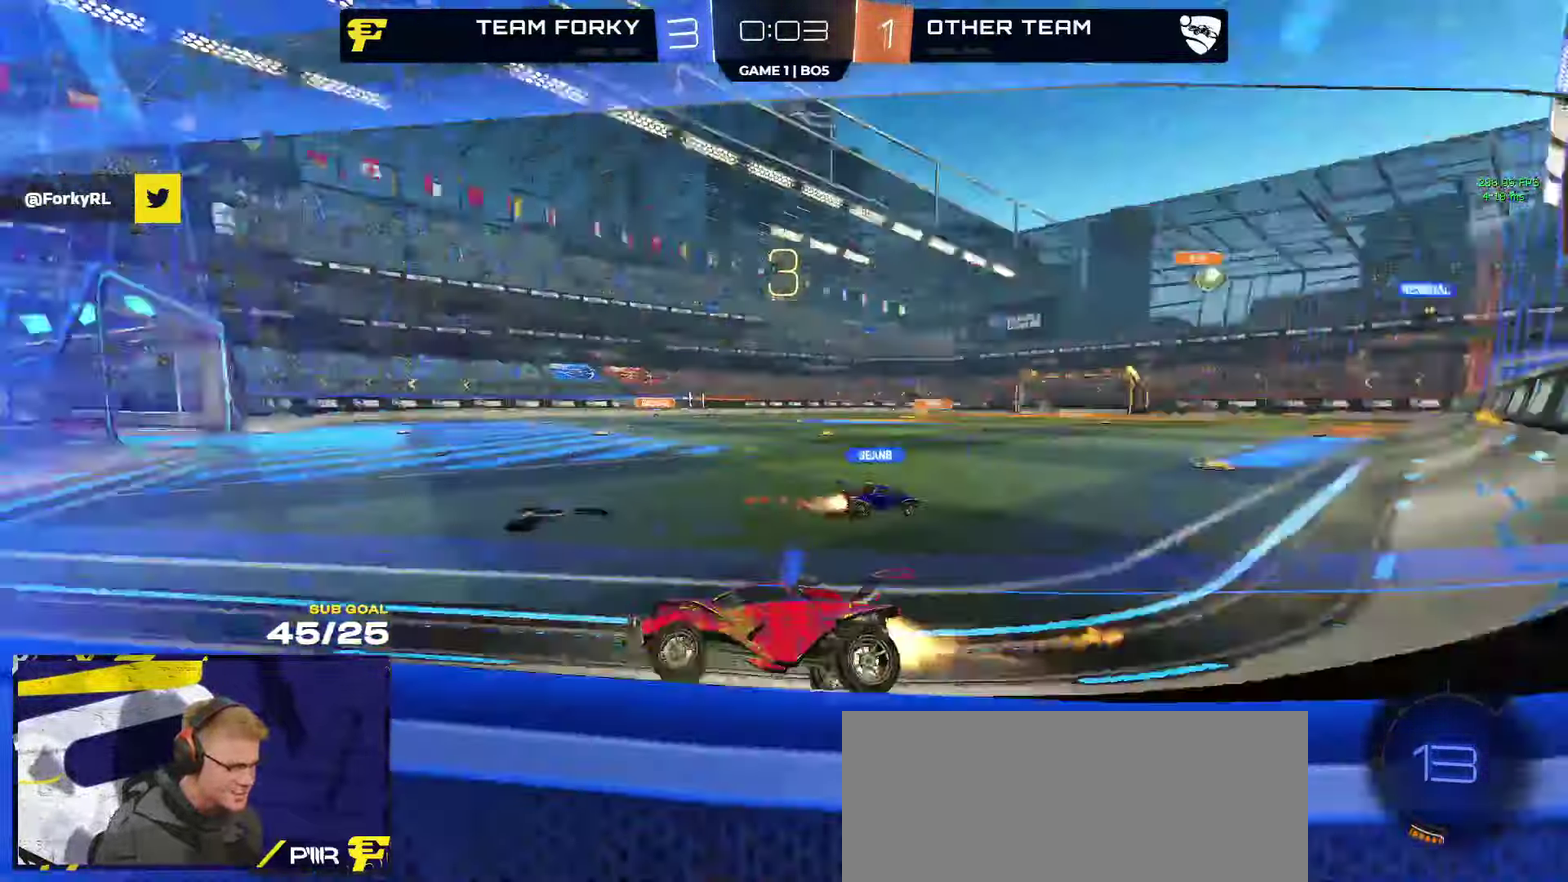
{"buttons": ["R2"], "left_stick": "down", "right_stick": "center", "events": [[100, "R2", "up"], [117, "left_stick", "up-left"], [167, "A", "down"], [167, "R2", "down"], [200, "left_stick", "down-left"], [267, "A", "up"], [267, "R1", "up"], [267, "left_stick", "down"], [383, "left_stick", "down-right"], [433, "left_stick", "down"]]}
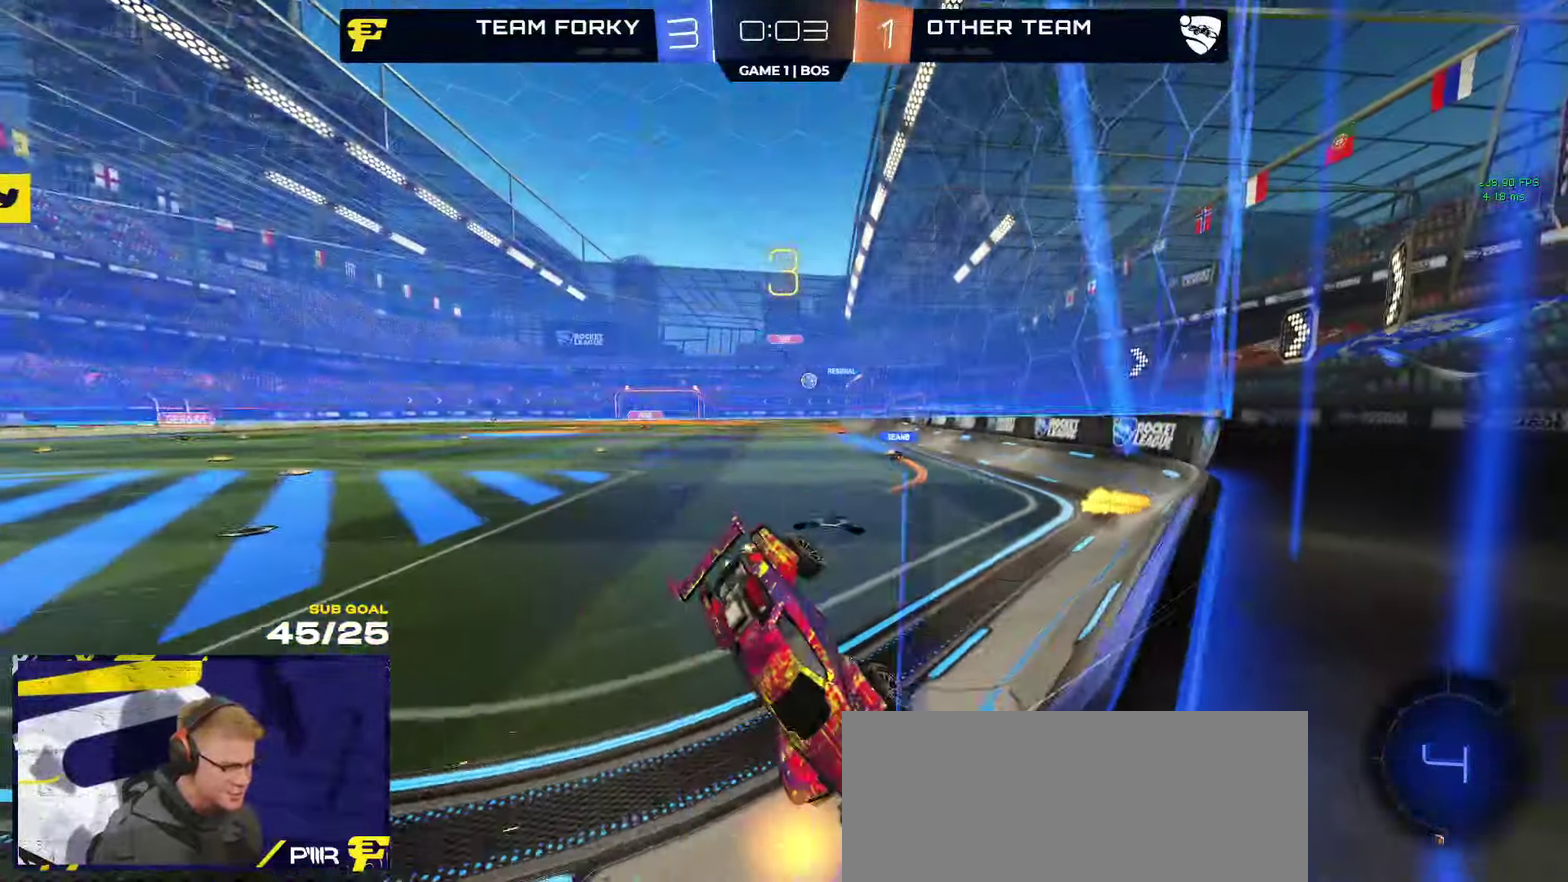
{"buttons": ["X", "L1"], "left_stick": "left", "right_stick": "center", "events": [[250, "R2", "up"], [283, "X", "down"], [317, "left_stick", "down-left"], [367, "L1", "down"], [400, "left_stick", "left"]]}
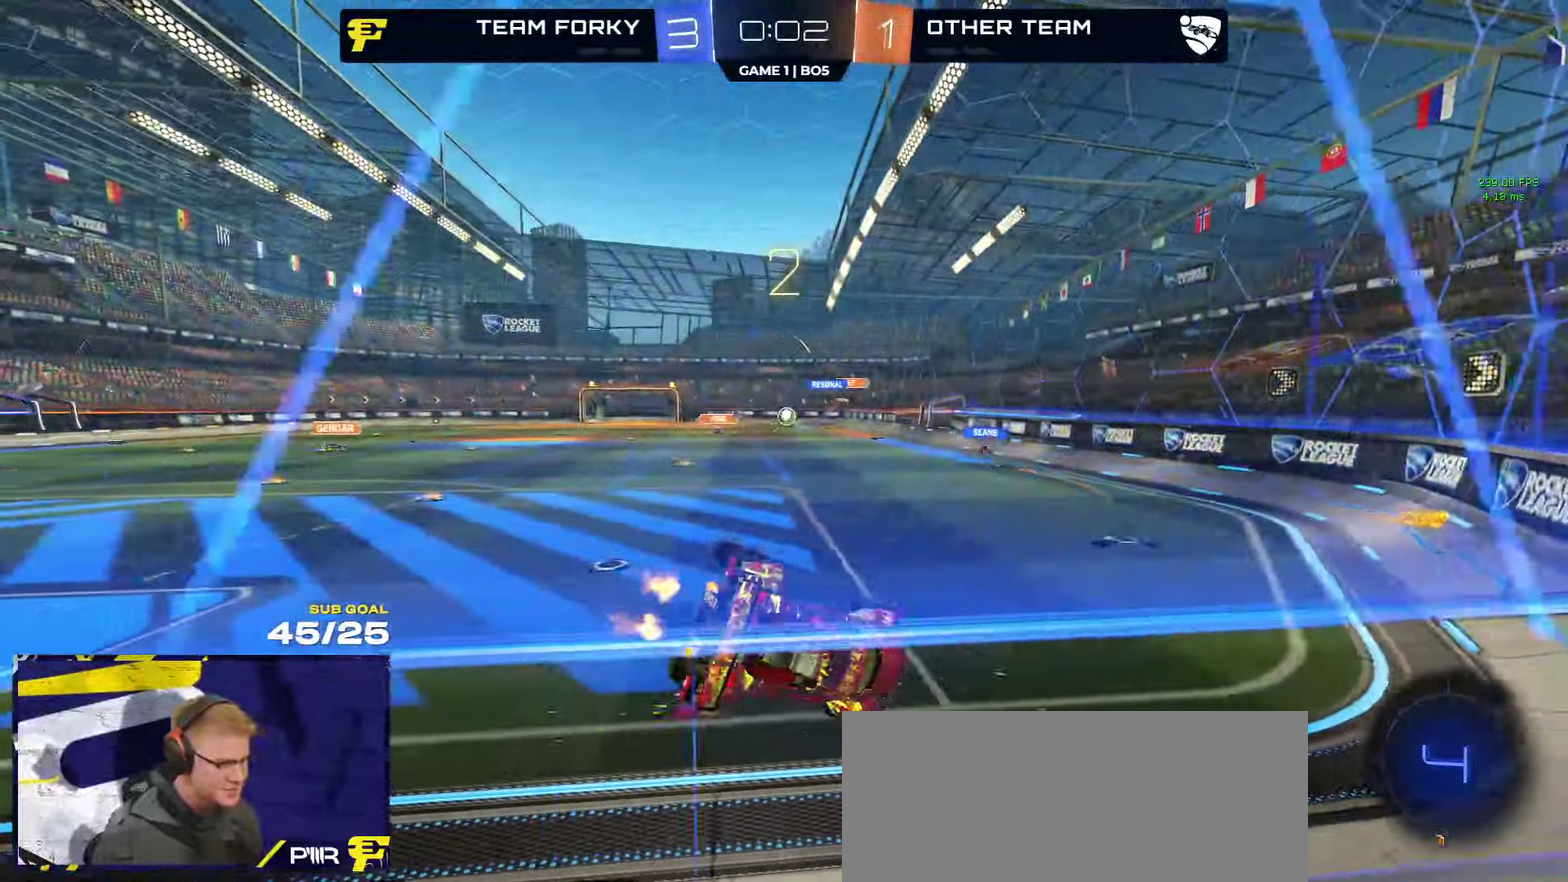
{"buttons": ["X", "R2"], "left_stick": "left", "right_stick": "center", "events": [[33, "L1", "up"], [33, "left_stick", "up-left"], [117, "L1", "down"], [167, "L1", "up"], [233, "R2", "down"], [283, "left_stick", "left"], [367, "left_stick", "down-left"], [483, "left_stick", "left"]]}
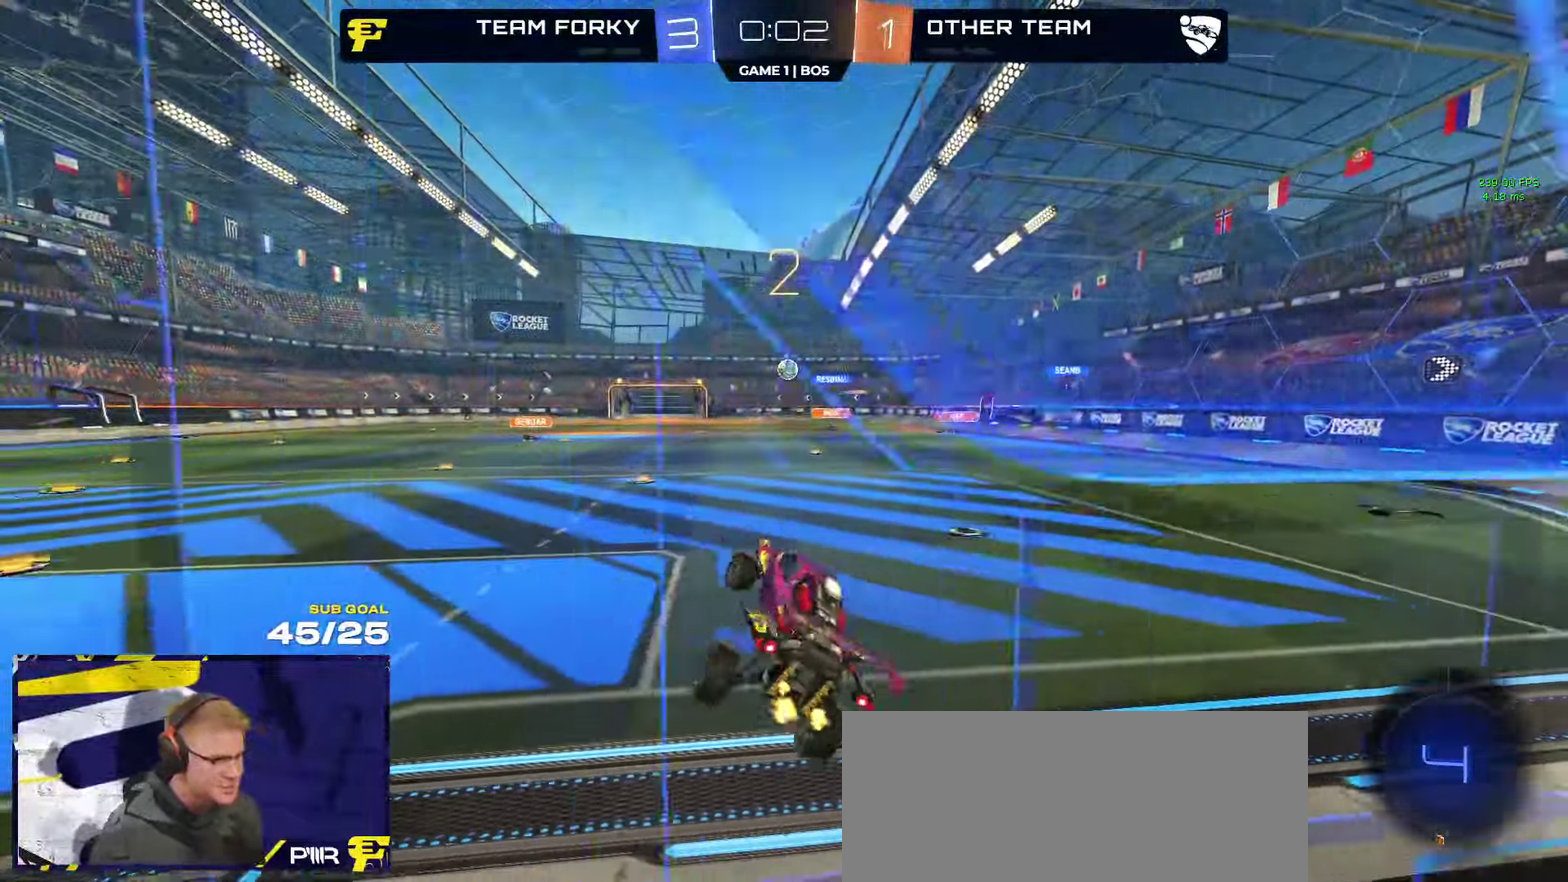
{"buttons": ["R2"], "left_stick": "right", "right_stick": "center", "events": [[33, "L1", "down"], [83, "L1", "up"], [200, "X", "up"], [350, "left_stick", "center"], [400, "left_stick", "right"]]}
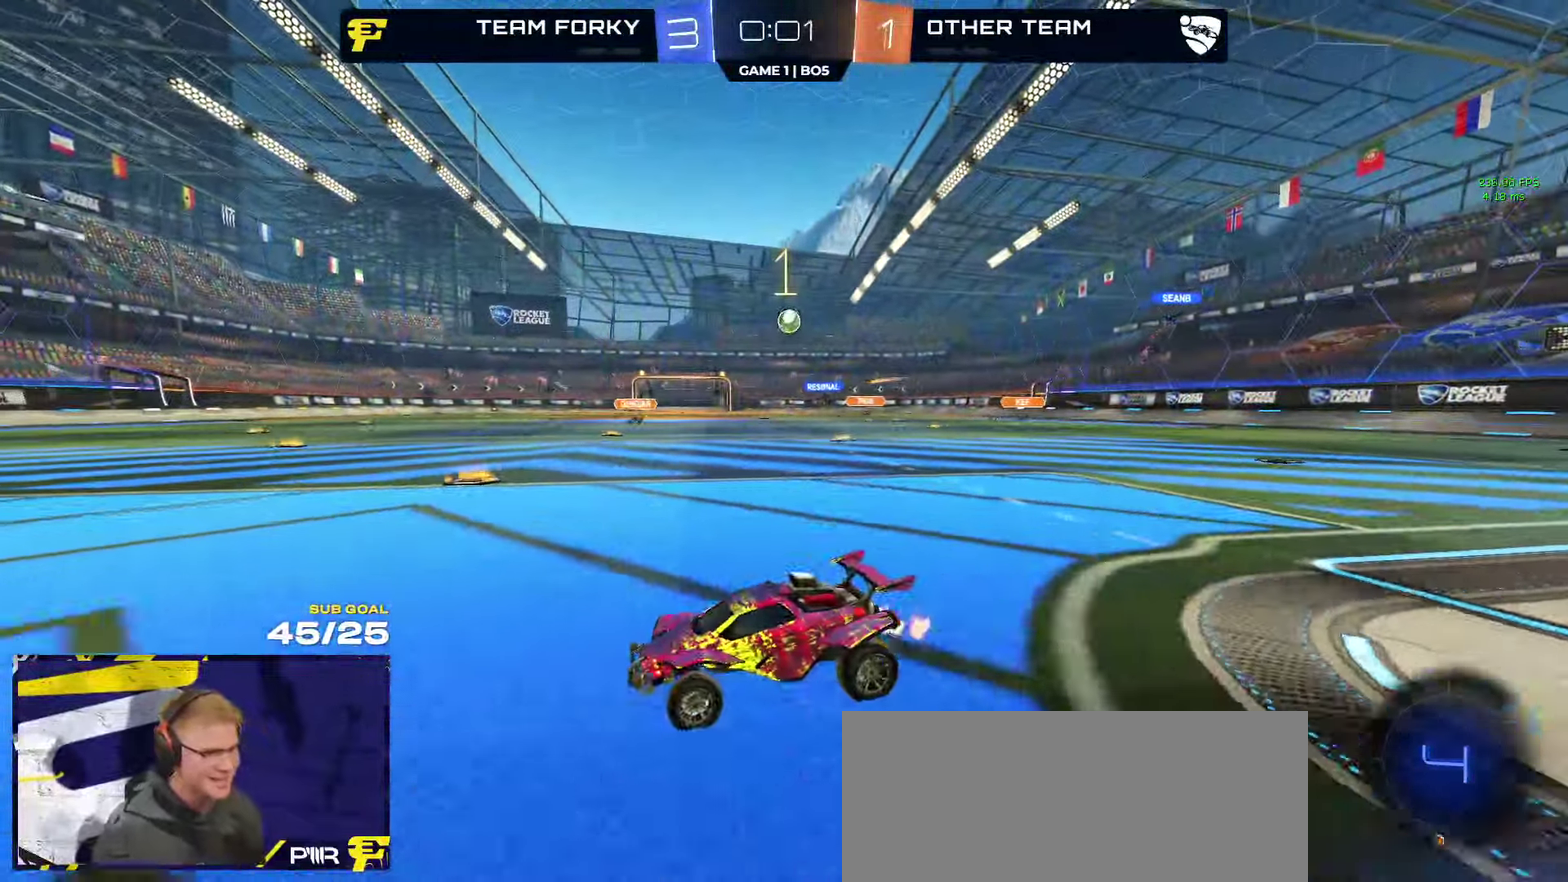
{"buttons": ["R2"], "left_stick": "left", "right_stick": "center", "events": [[200, "left_stick", "center"], [467, "left_stick", "left"]]}
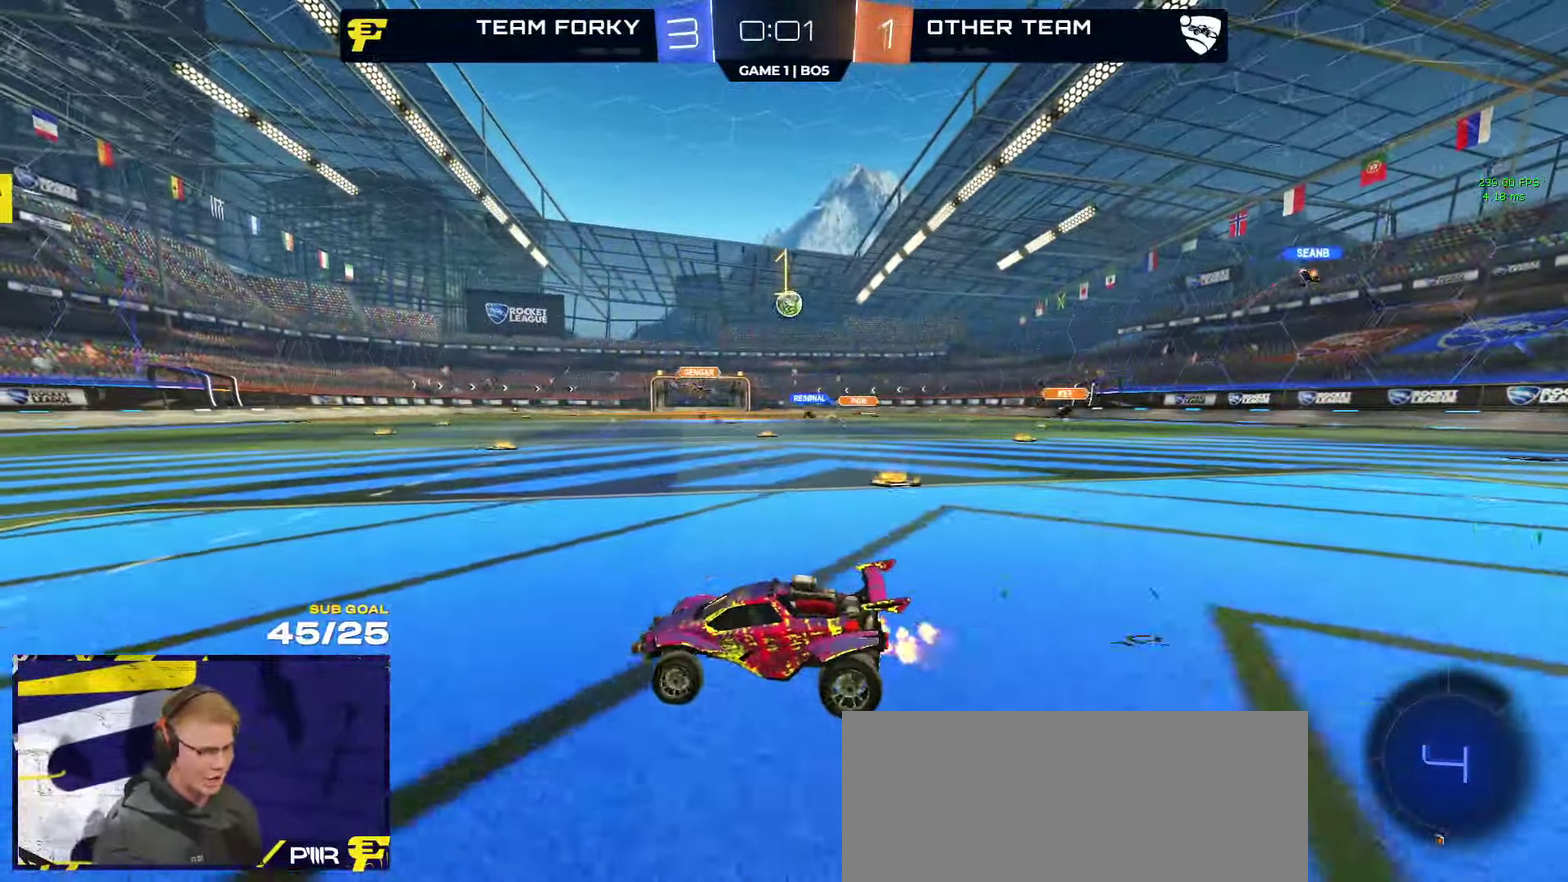
{"buttons": ["R2"], "left_stick": "left", "right_stick": "center", "events": [[150, "X", "down"], [250, "X", "up"]]}
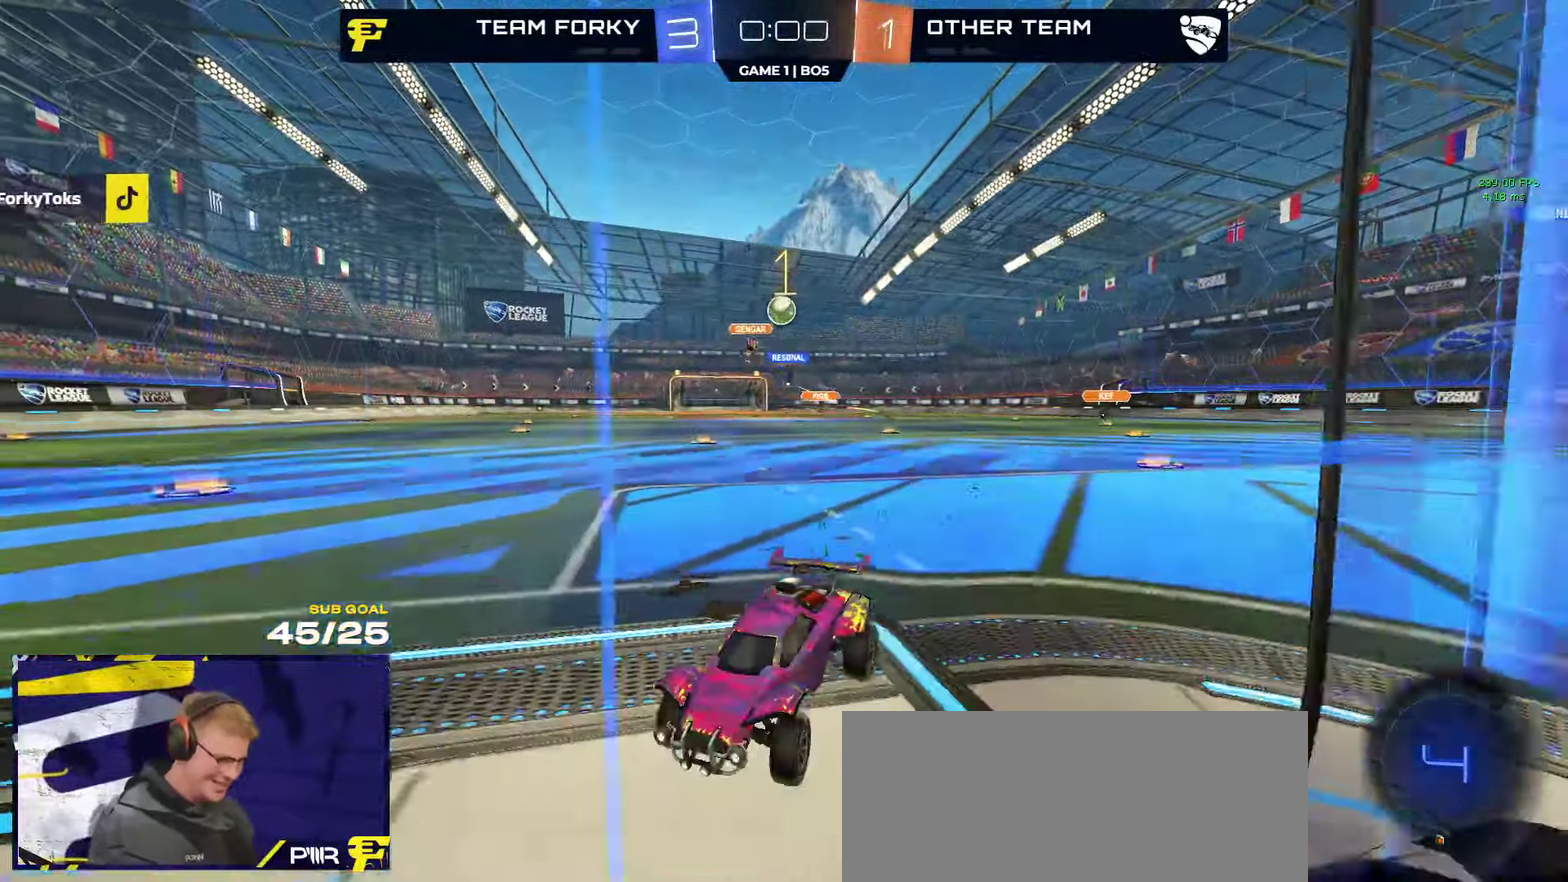
{"buttons": ["R2"], "left_stick": "right", "right_stick": "center", "events": [[484, "left_stick", "right"]]}
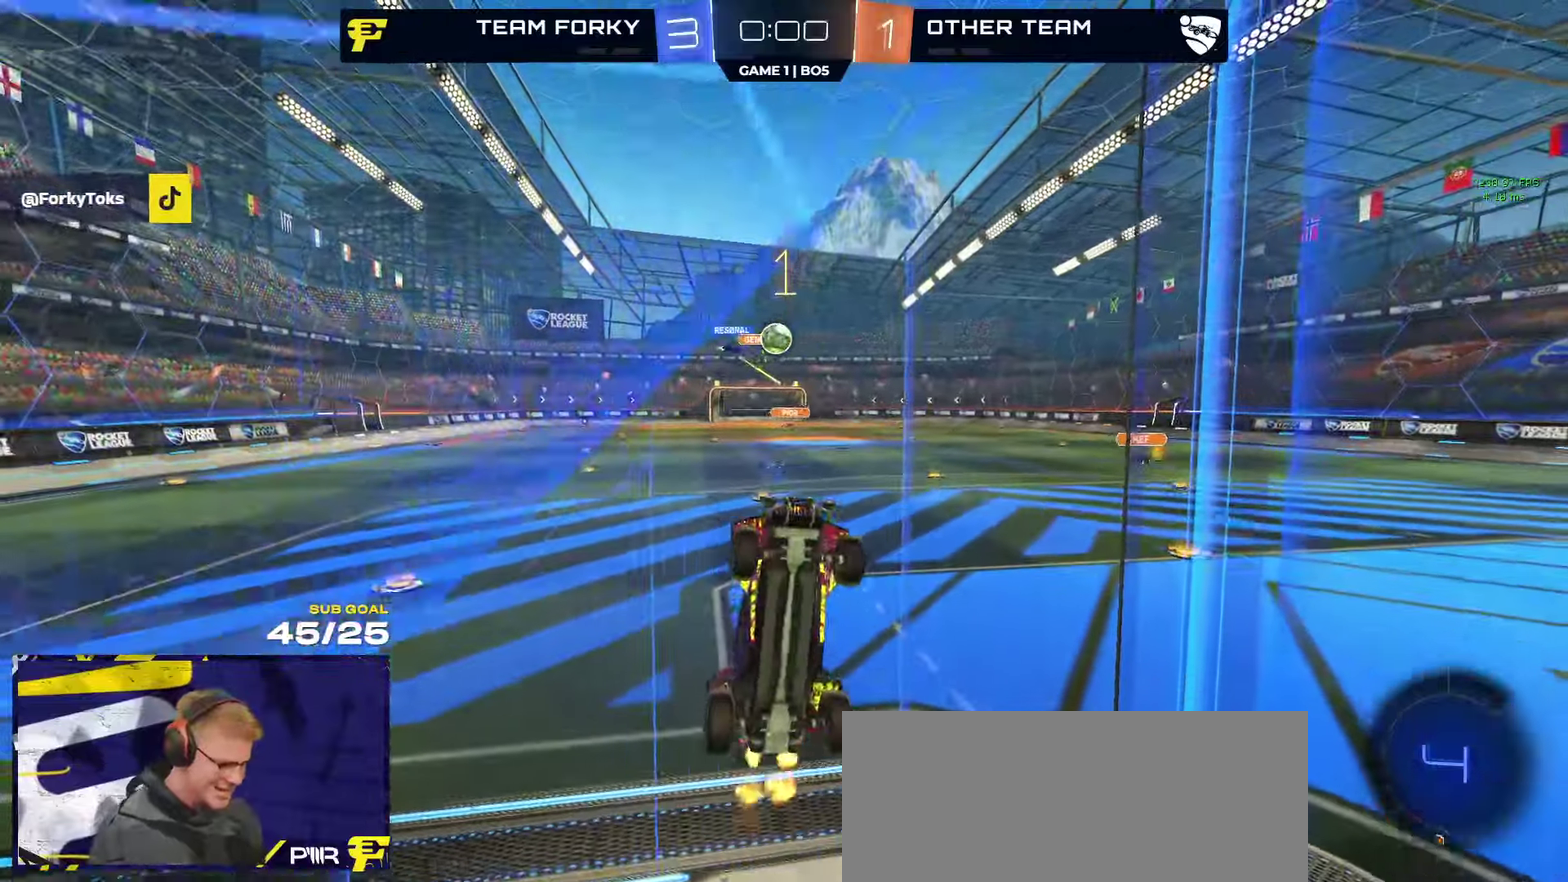
{"buttons": ["X", "R2"], "left_stick": "right", "right_stick": "center", "events": [[67, "X", "down"]]}
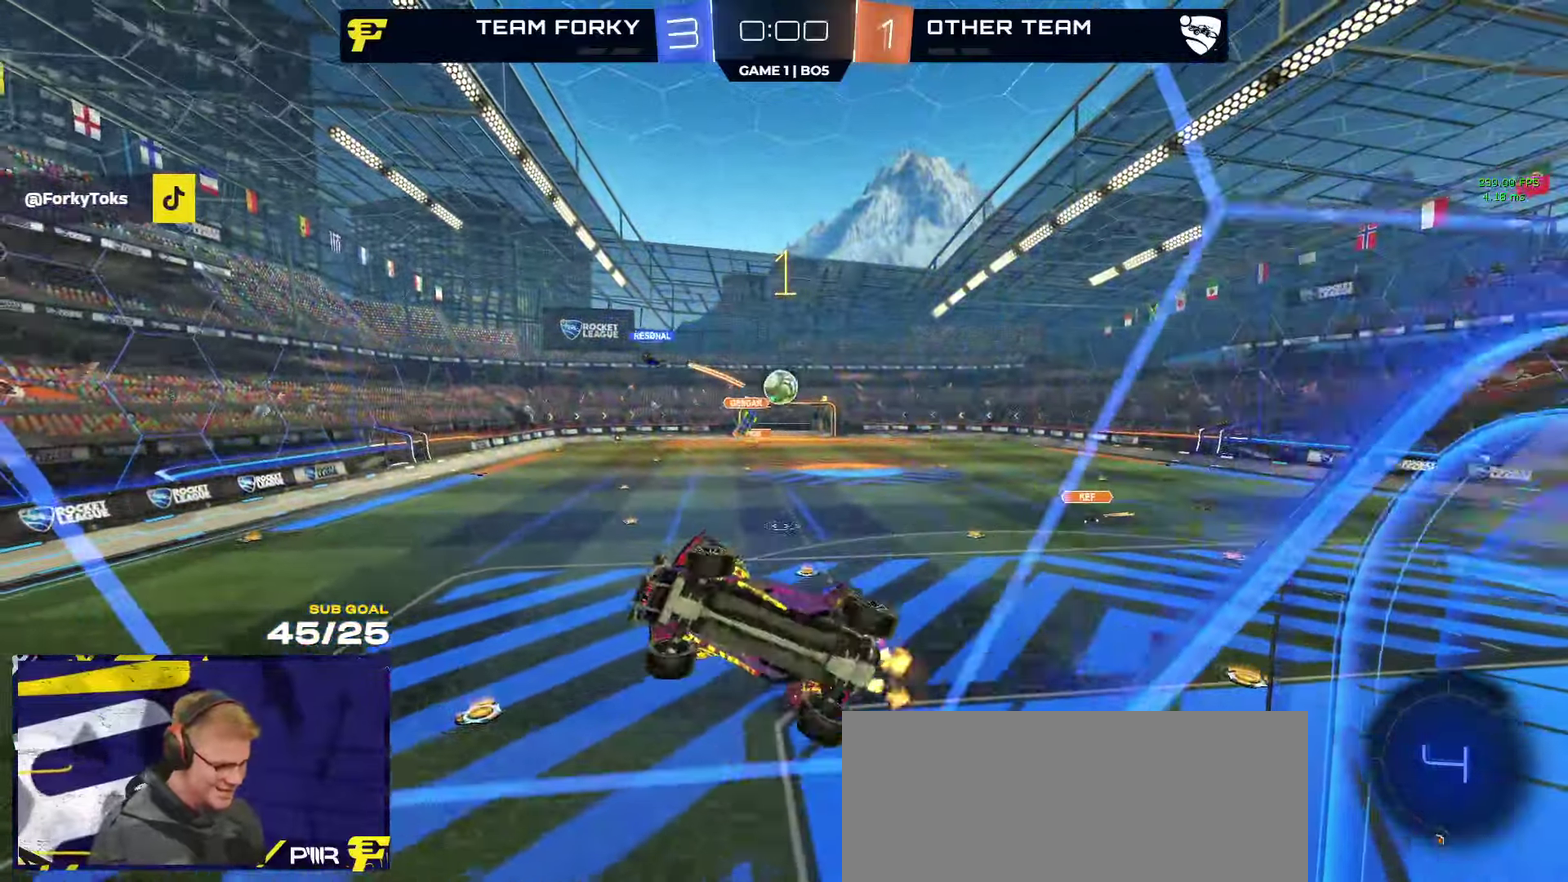
{"buttons": ["L2"], "left_stick": "center", "right_stick": "center", "events": [[17, "L2", "down"], [67, "R2", "up"], [117, "left_stick", "left"], [334, "X", "up"], [450, "left_stick", "center"]]}
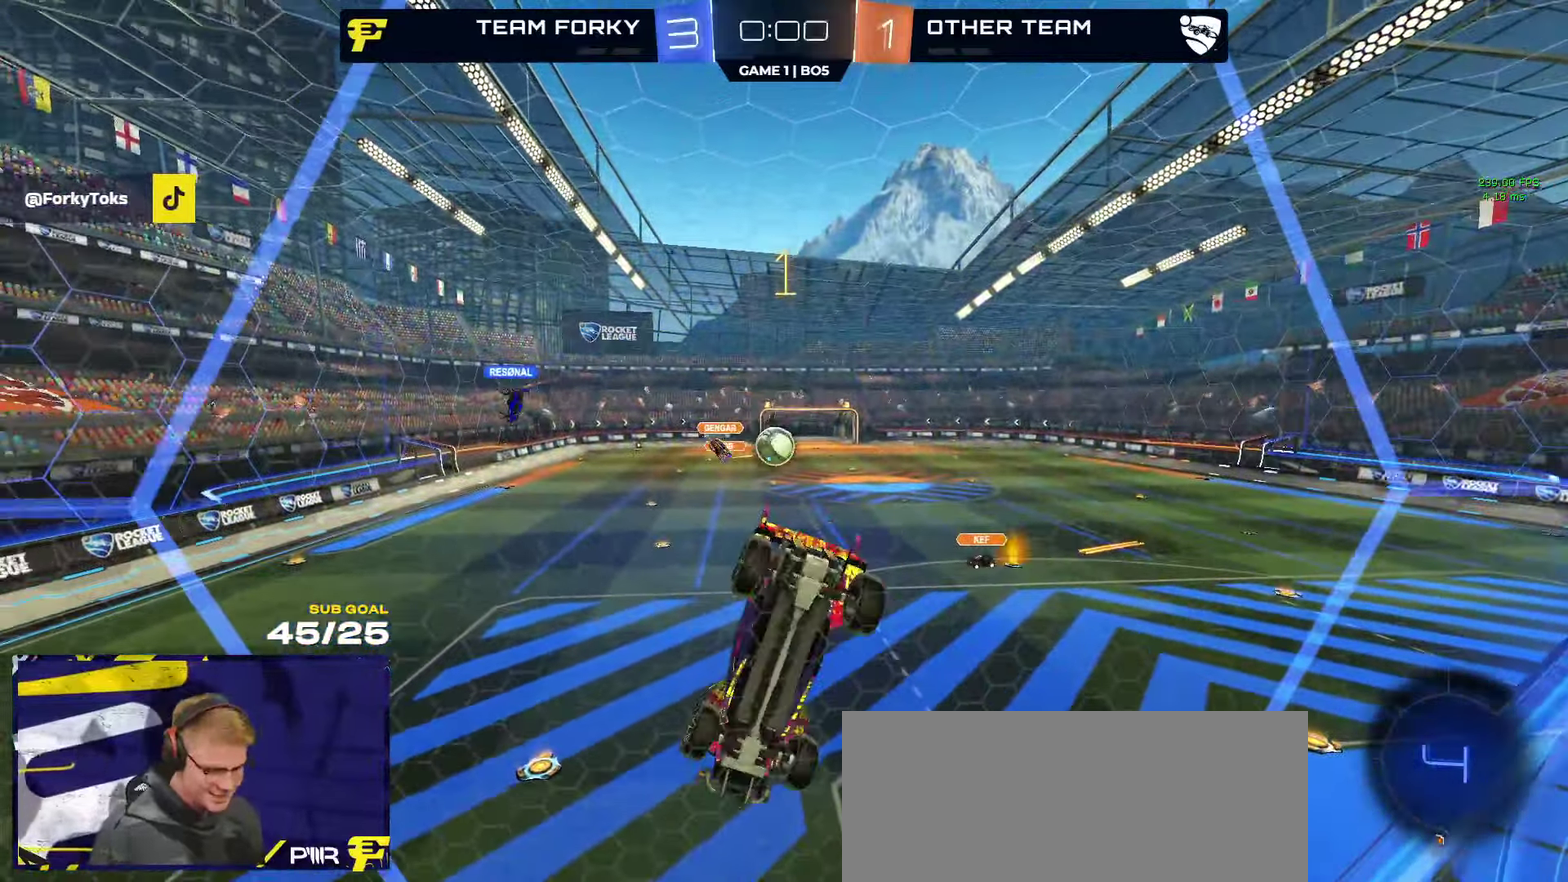
{"buttons": ["R2"], "left_stick": "left", "right_stick": "center", "events": [[34, "L2", "up"], [100, "left_stick", "right"], [267, "R2", "down"], [317, "left_stick", "center"], [467, "left_stick", "left"]]}
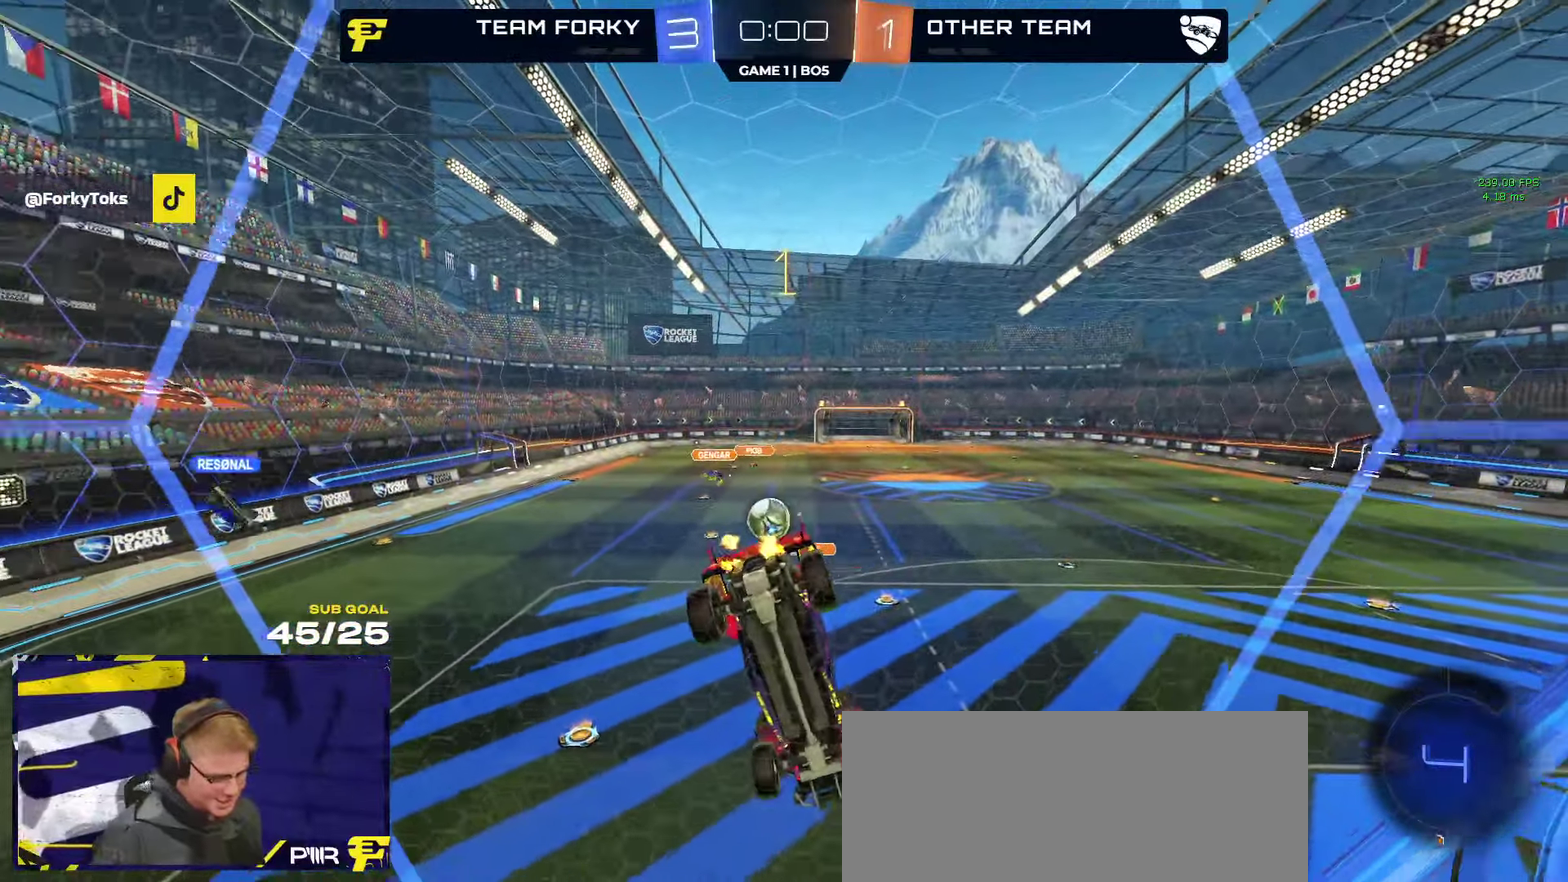
{"buttons": ["R2"], "left_stick": "left", "right_stick": "center", "events": [[67, "L2", "down"], [67, "R2", "up"], [200, "L2", "up"], [234, "R2", "down"]]}
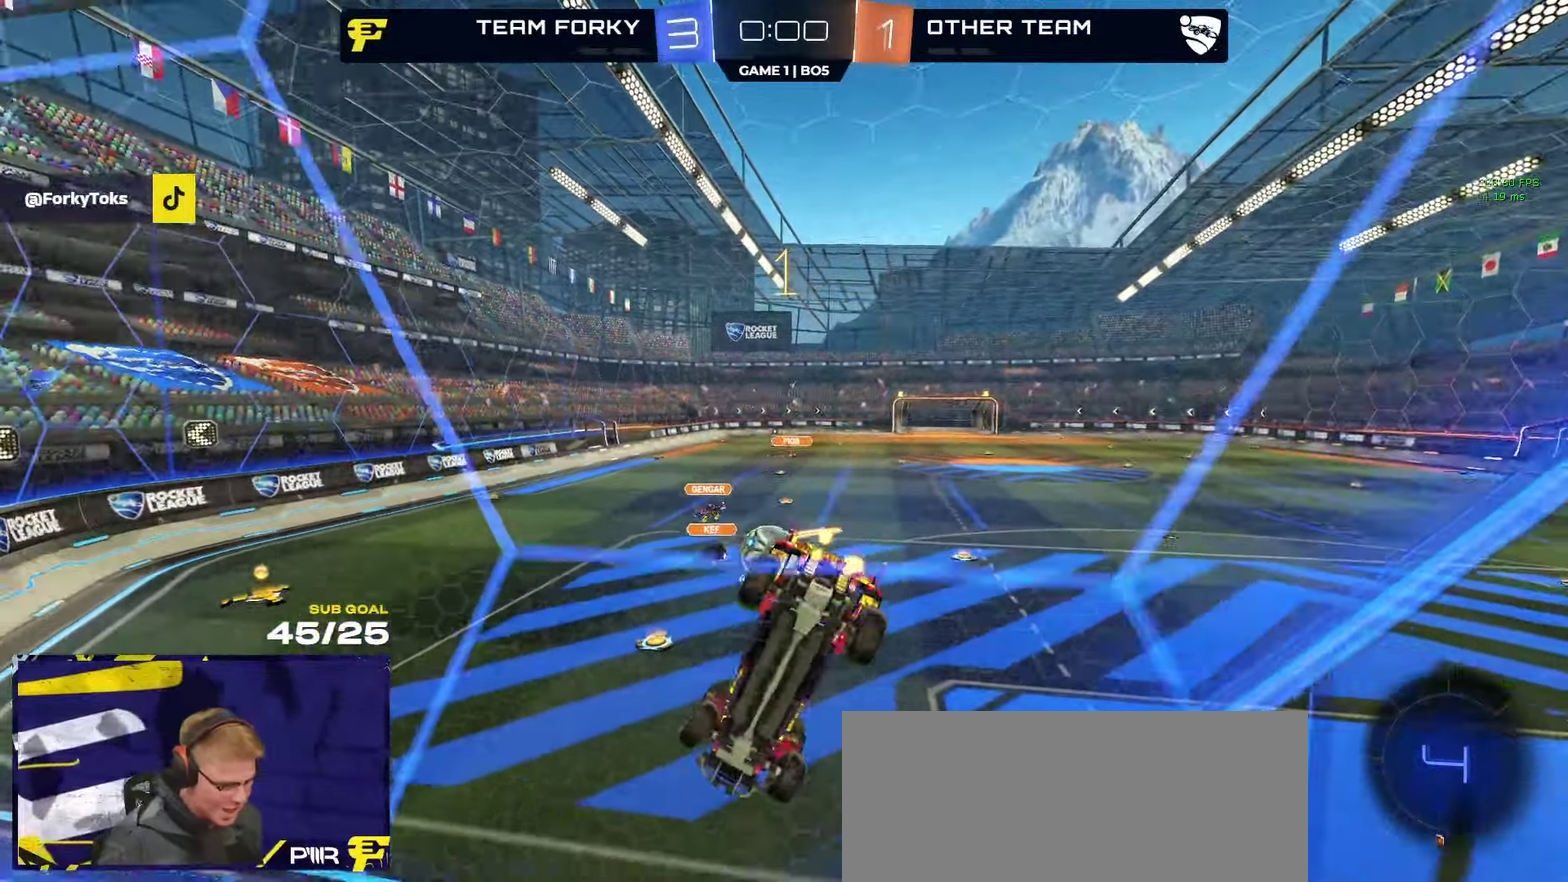
{"buttons": ["SELECT"], "left_stick": "center", "right_stick": "center", "events": [[34, "L2", "down"], [34, "R2", "up"], [84, "left_stick", "center"], [134, "left_stick", "right"], [184, "left_stick", "down-right"], [350, "L2", "up"], [384, "left_stick", "center"], [434, "SELECT", "down"]]}
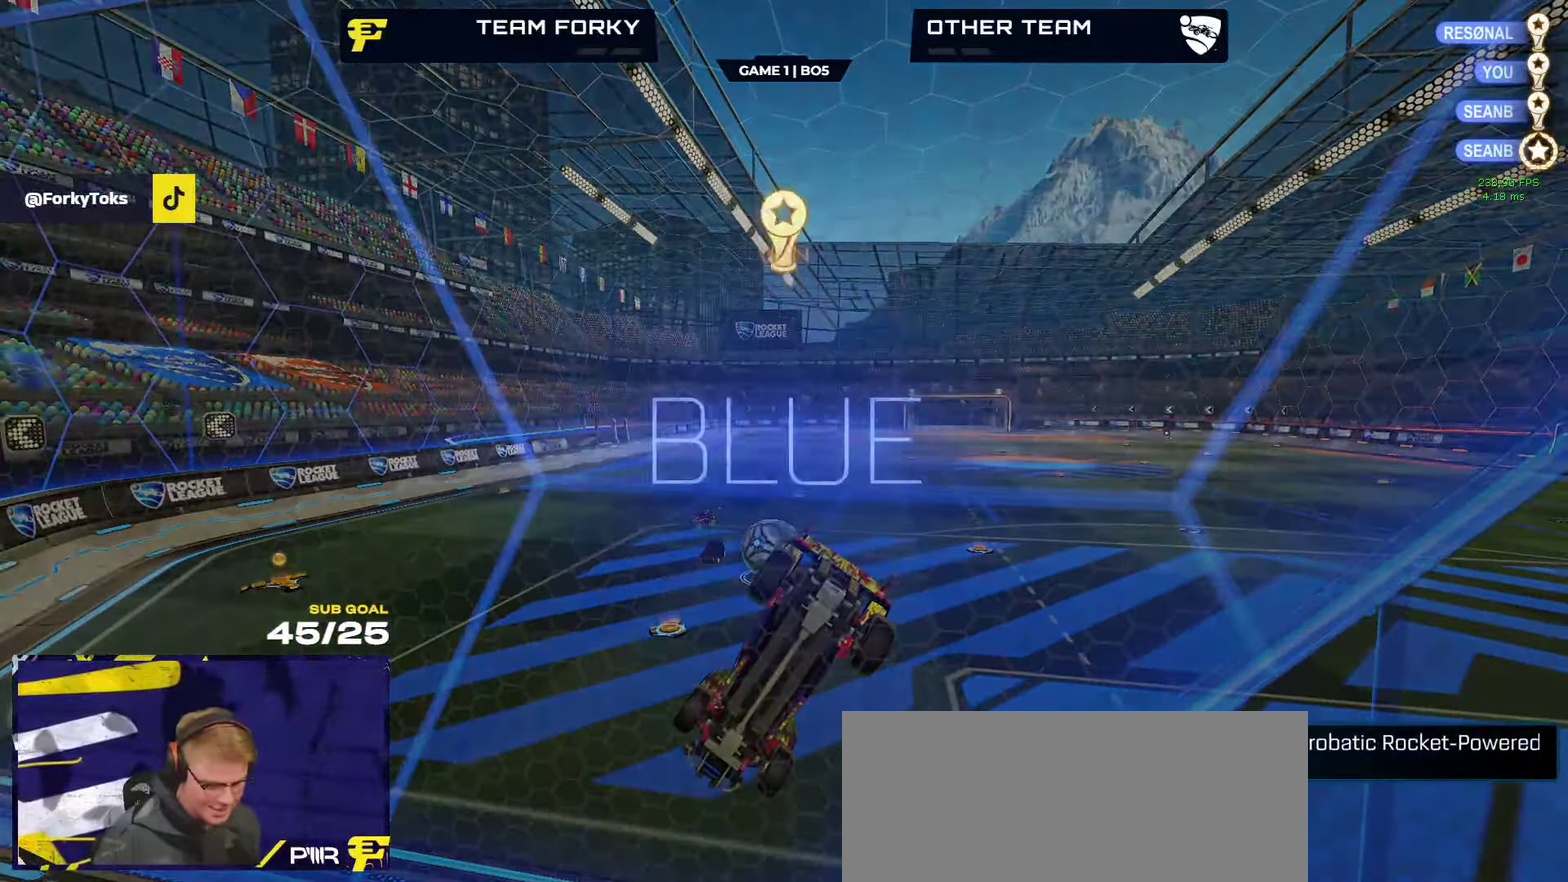
{"buttons": [], "left_stick": "center", "right_stick": "center", "events": [[84, "SELECT", "up"]]}